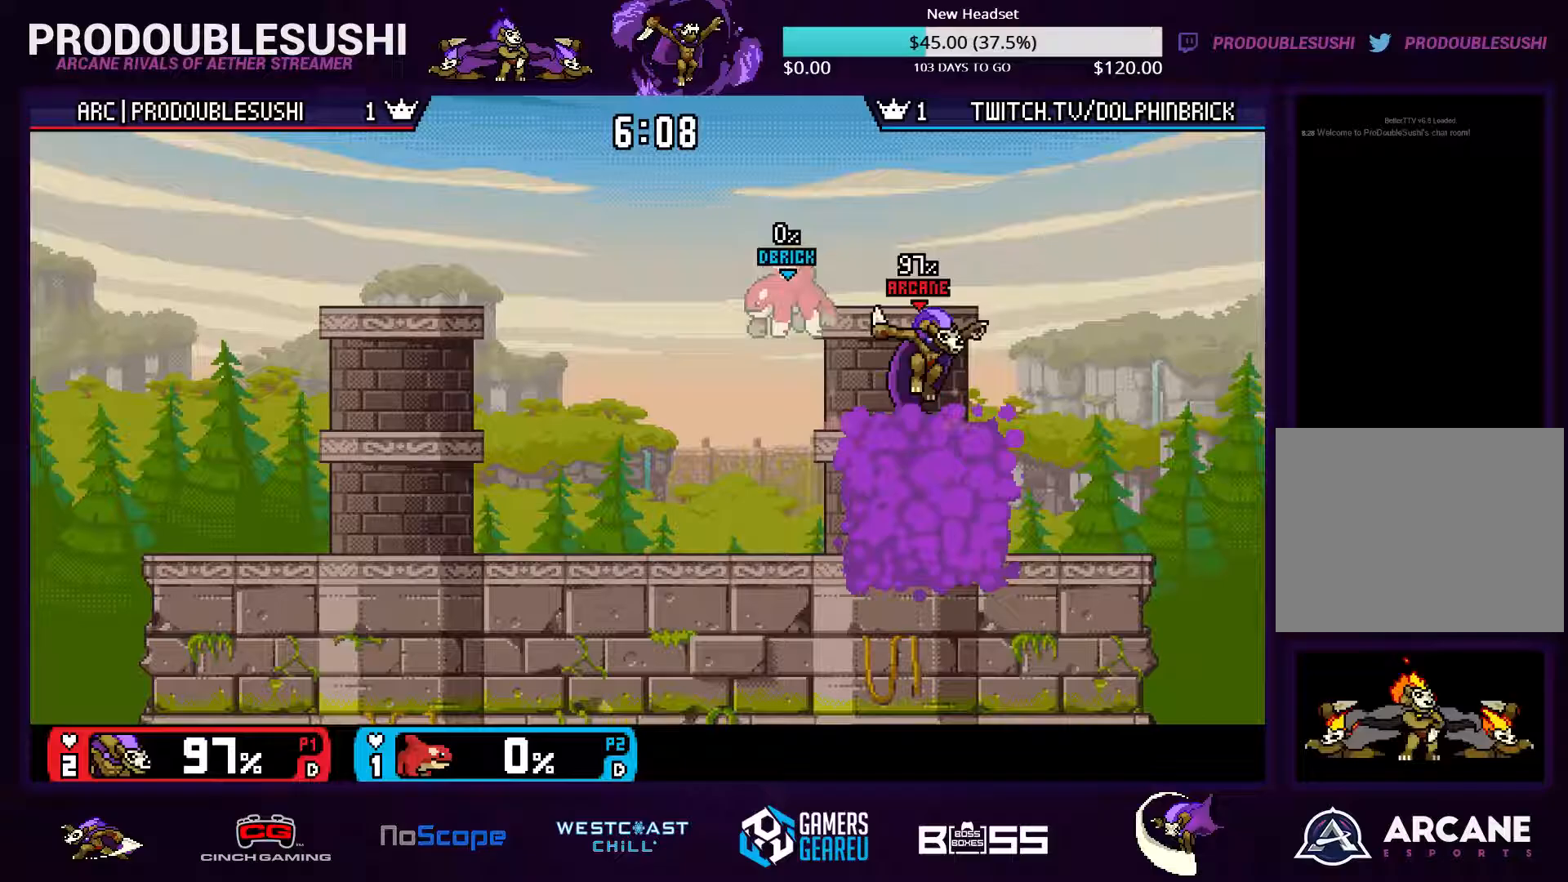
Gameplay with a controller (Nintendo layout); each line is a JSON object with the inputs held at the frame after it (dt_ms = milliseconds from this image to that frame). "events" lists button and stick changes between this image and that frame as [ms after this image, input, new state], when the widget could be followed in between. Not read: L3 R3.
{"dt_ms": 500, "buttons": [], "left_stick": "left", "right_stick": "center"}
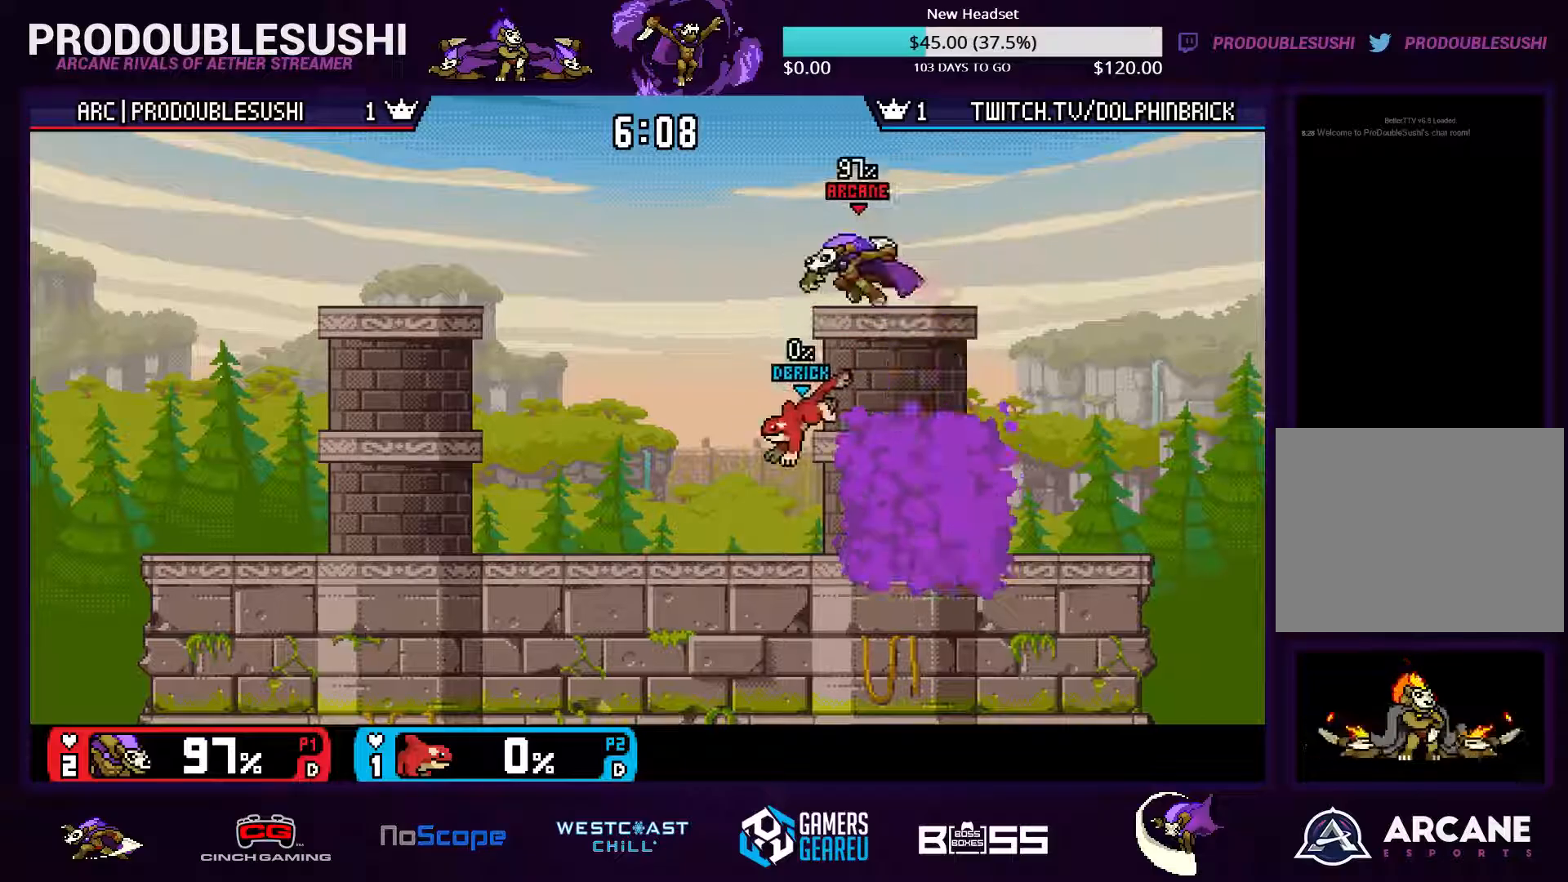
{"dt_ms": 500, "buttons": [], "left_stick": "left", "right_stick": "center", "events": [[33, "left_stick", "down"], [300, "left_stick", "center"], [433, "left_stick", "left"]]}
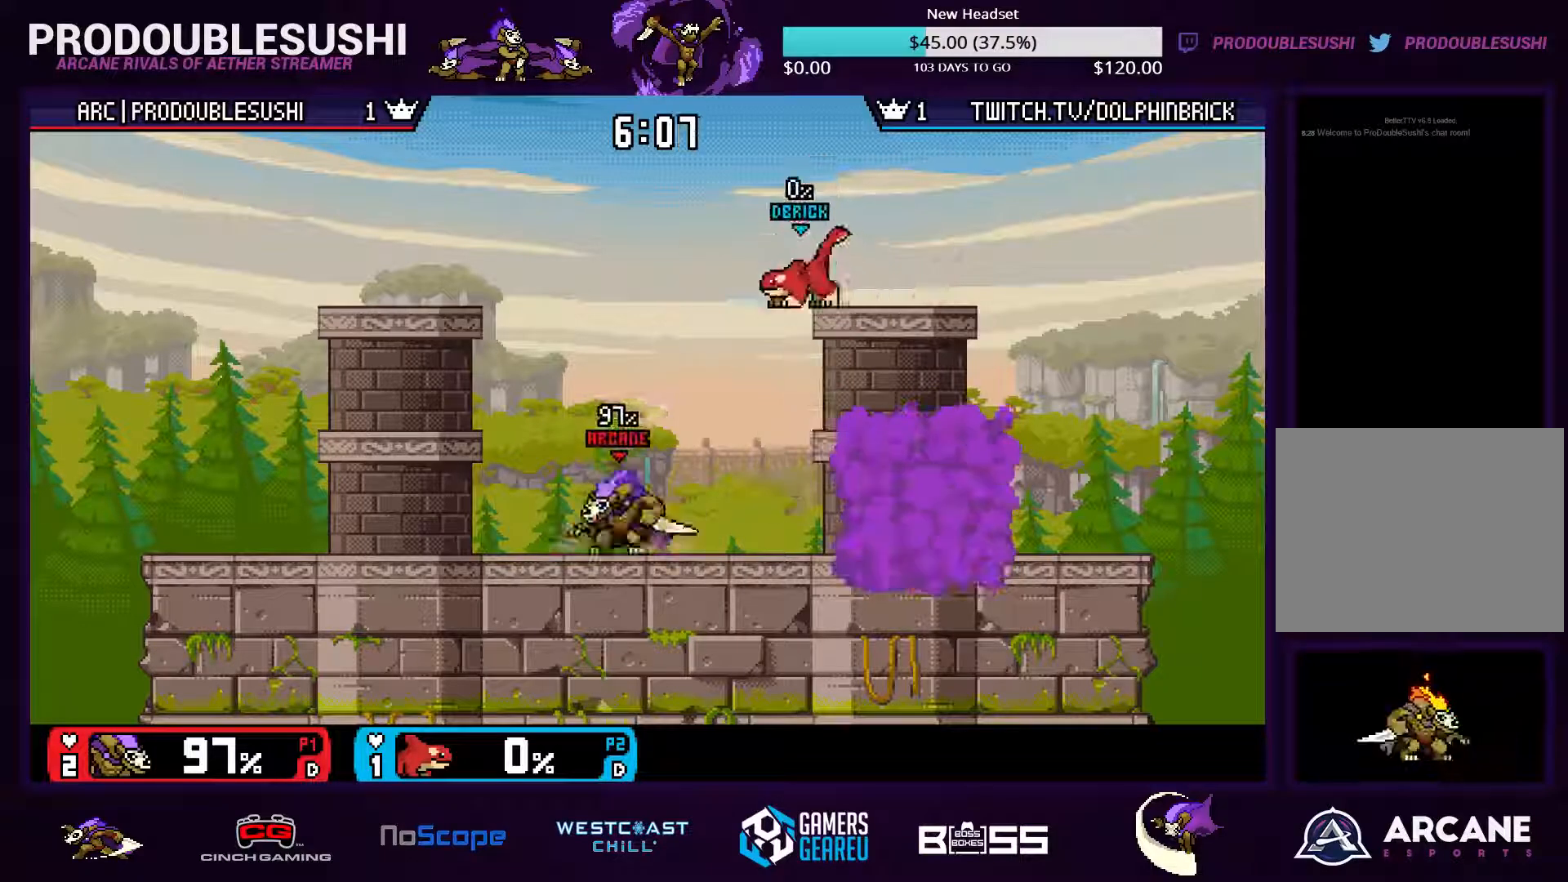
{"dt_ms": 500, "buttons": ["A"], "left_stick": "center", "right_stick": "center", "events": [[200, "left_stick", "center"], [300, "left_stick", "right"], [400, "X", "down"], [433, "left_stick", "center"], [500, "A", "down"], [500, "X", "up"]]}
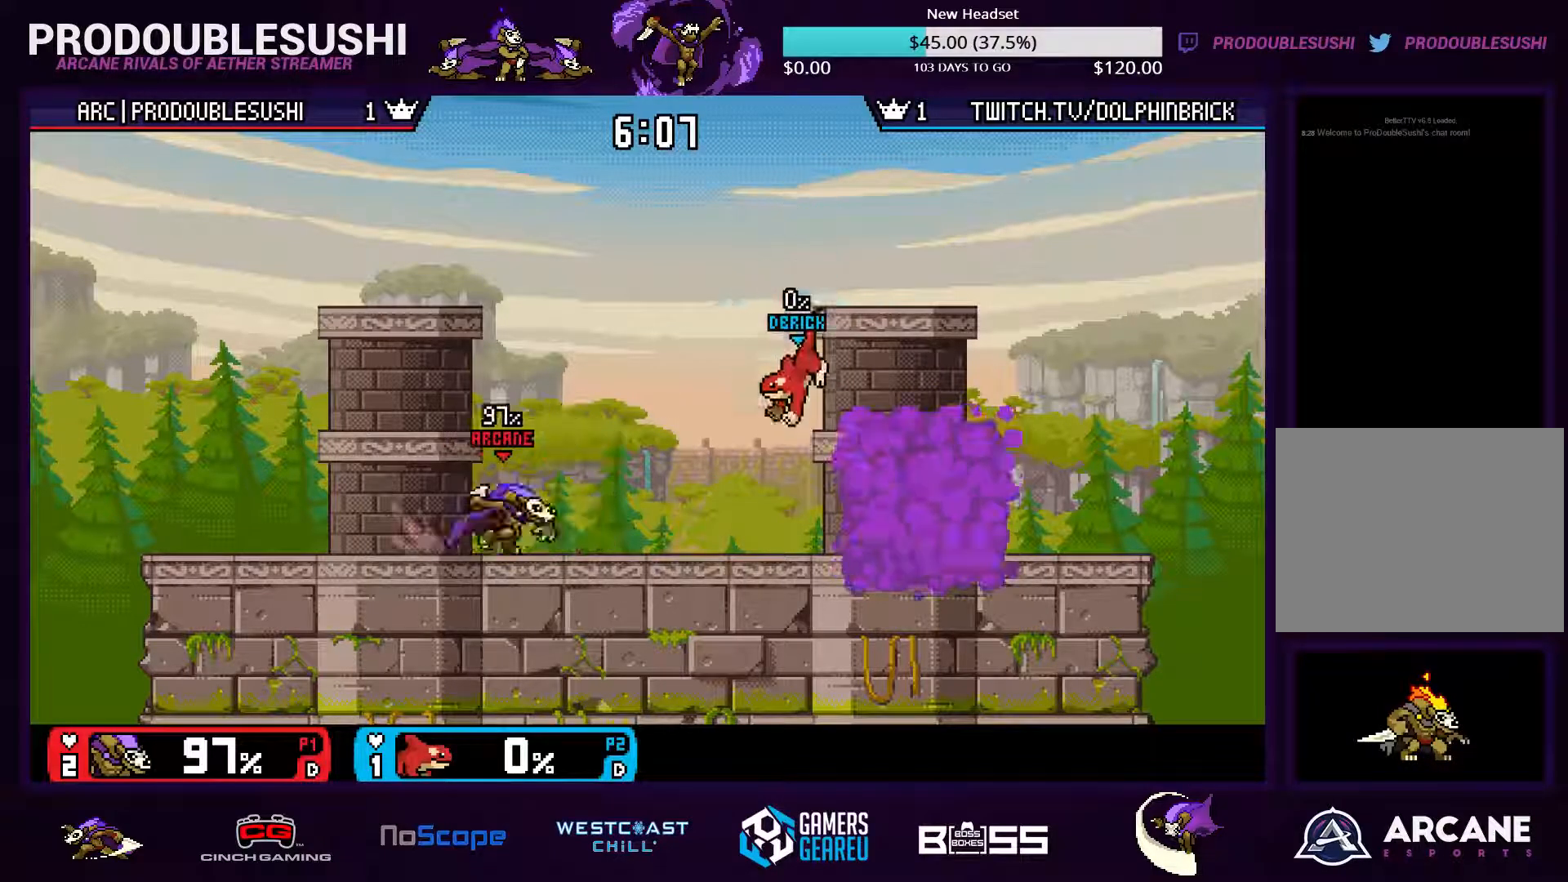
{"dt_ms": 500, "buttons": [], "left_stick": "right", "right_stick": "center", "events": [[33, "A", "up"], [200, "left_stick", "down"], [300, "left_stick", "center"], [400, "left_stick", "right"], [433, "A", "down"], [500, "A", "up"]]}
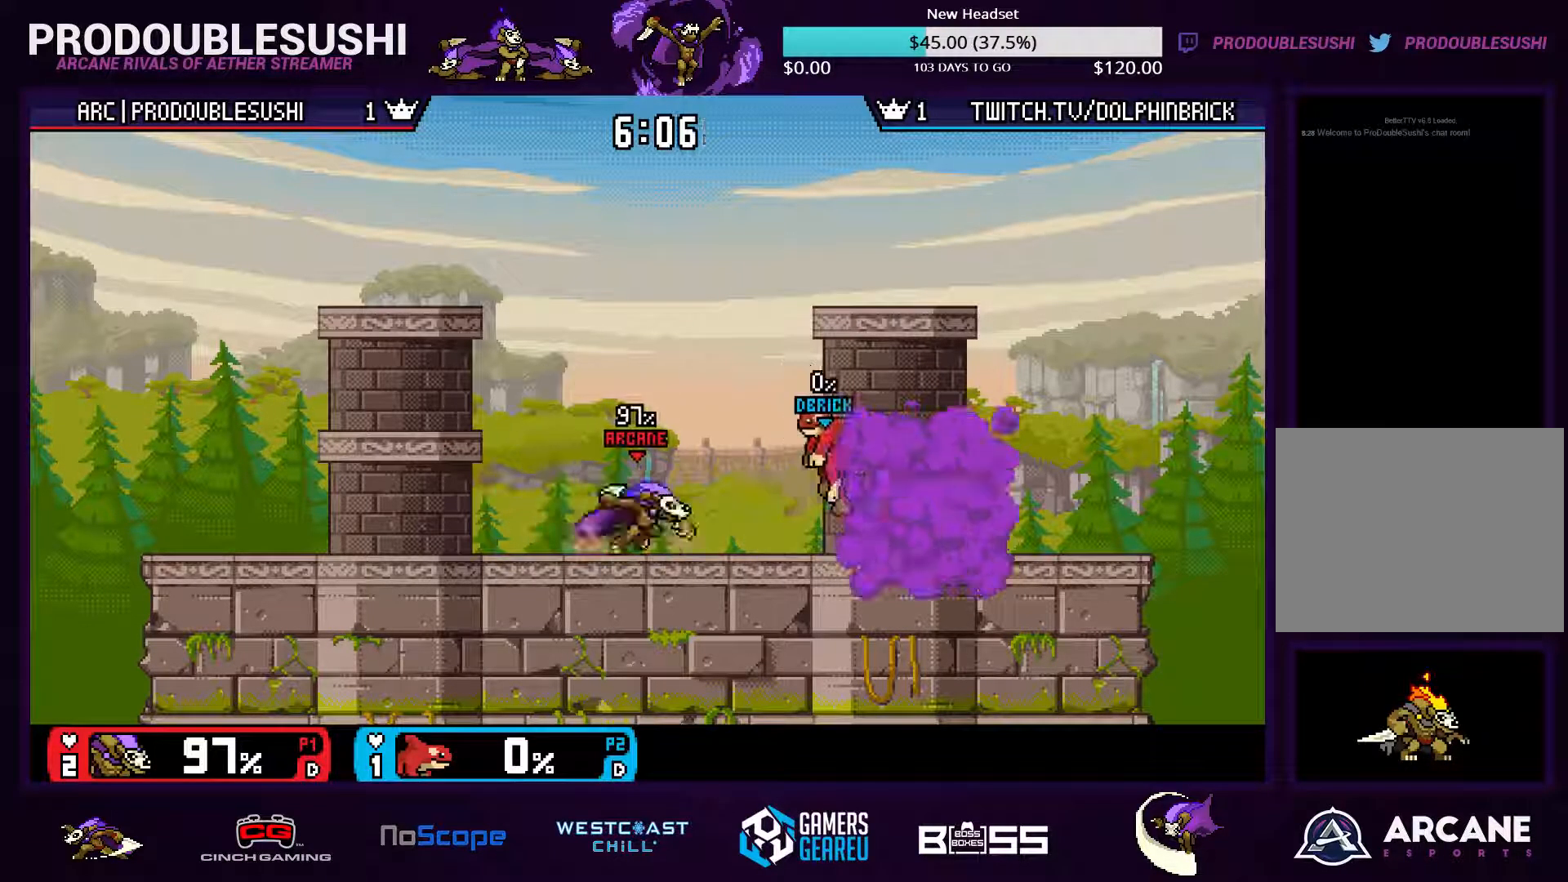
{"dt_ms": 500, "buttons": [], "left_stick": "center", "right_stick": "center", "events": [[33, "left_stick", "center"], [67, "A", "down"], [167, "A", "up"], [200, "A", "down"], [267, "A", "up"]]}
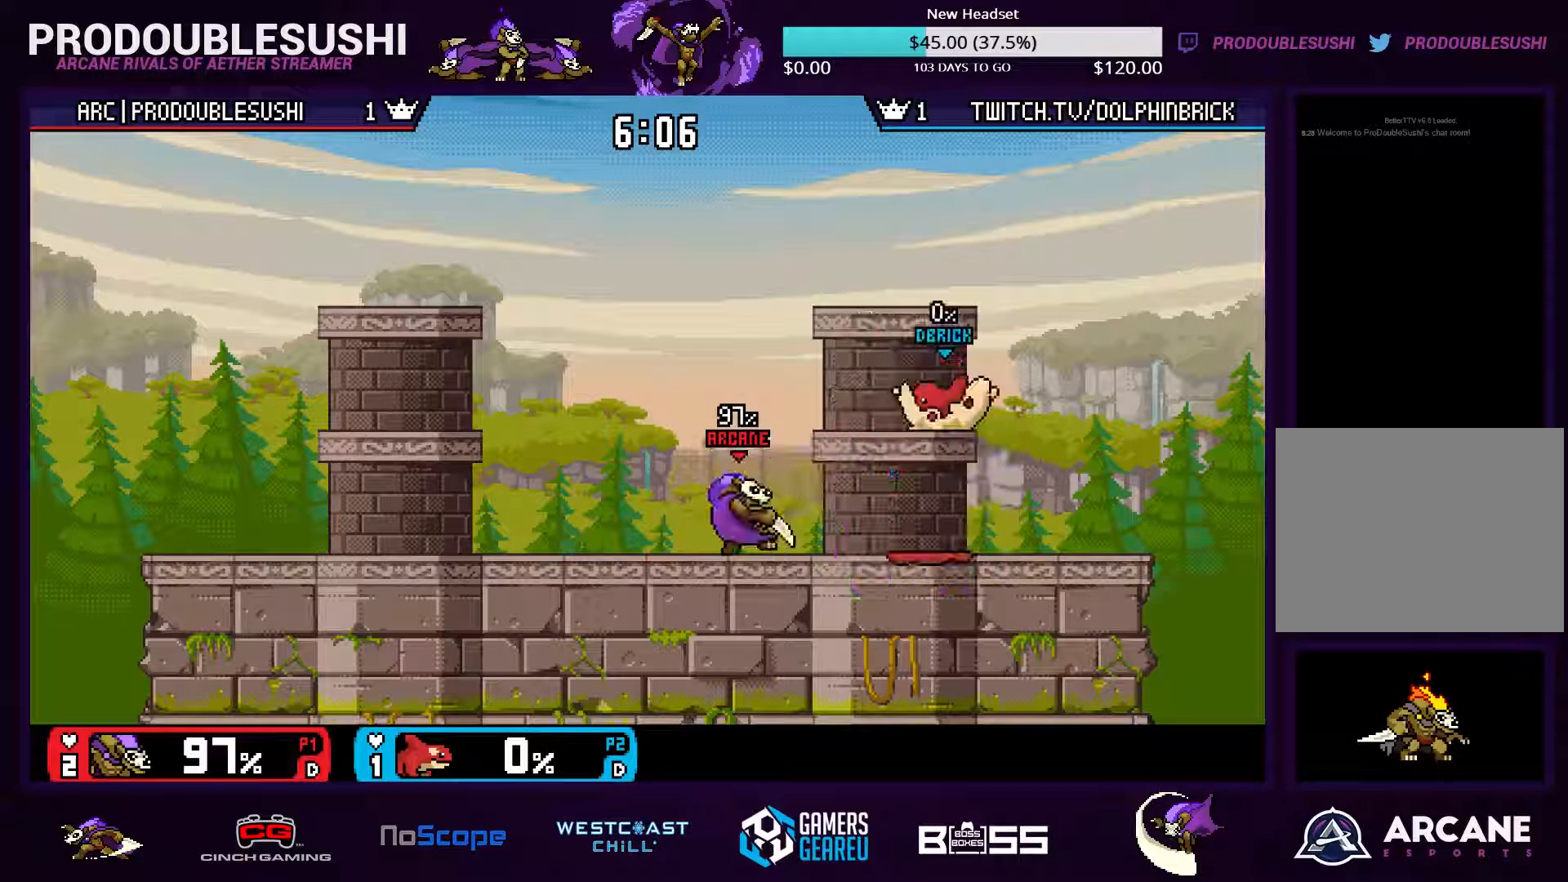
{"dt_ms": 500, "buttons": [], "left_stick": "right", "right_stick": "center", "events": [[67, "left_stick", "left"], [233, "left_stick", "center"], [333, "left_stick", "right"]]}
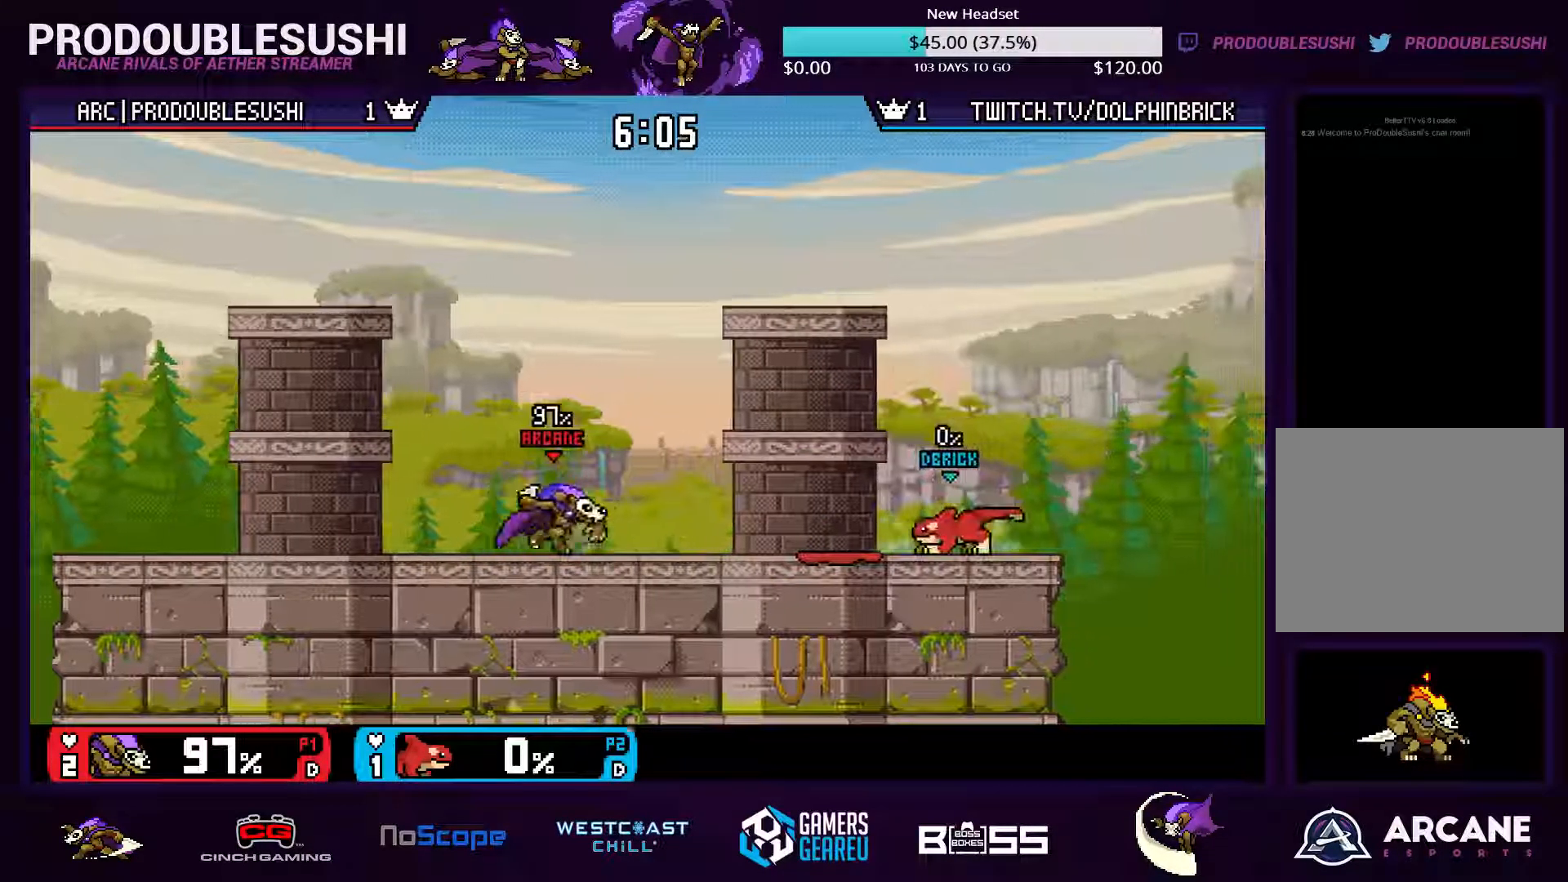
{"dt_ms": 500, "buttons": [], "left_stick": "left", "right_stick": "center", "events": [[133, "X", "down"], [133, "left_stick", "down"], [200, "left_stick", "down-left"], [233, "L1", "down"], [300, "L1", "up"], [300, "X", "up"], [300, "left_stick", "center"], [400, "left_stick", "left"]]}
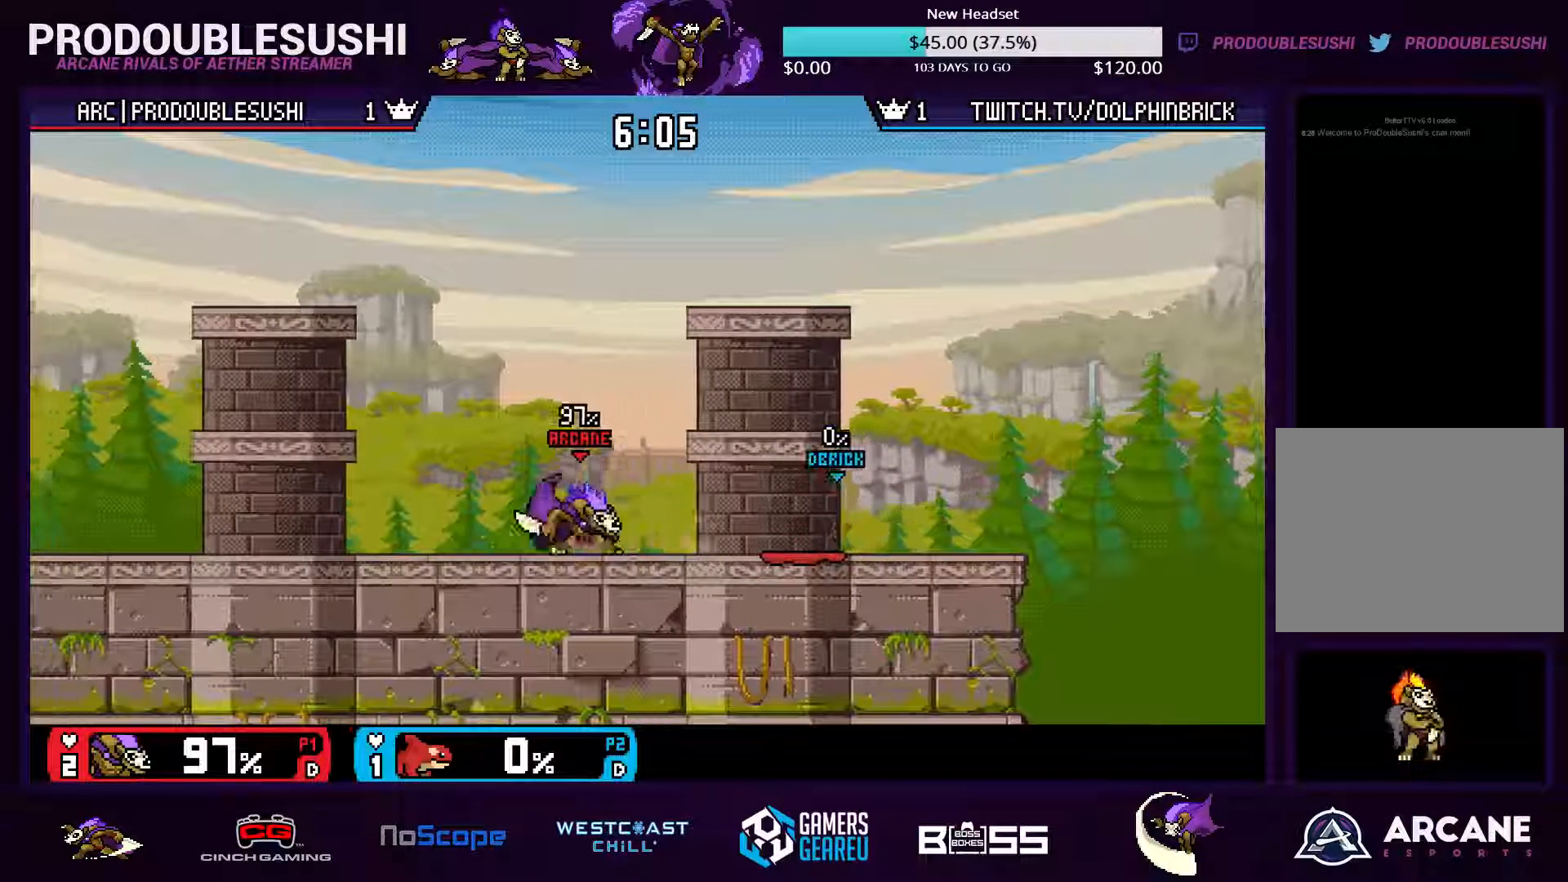
{"dt_ms": 1000, "buttons": [], "left_stick": "right", "right_stick": "center"}
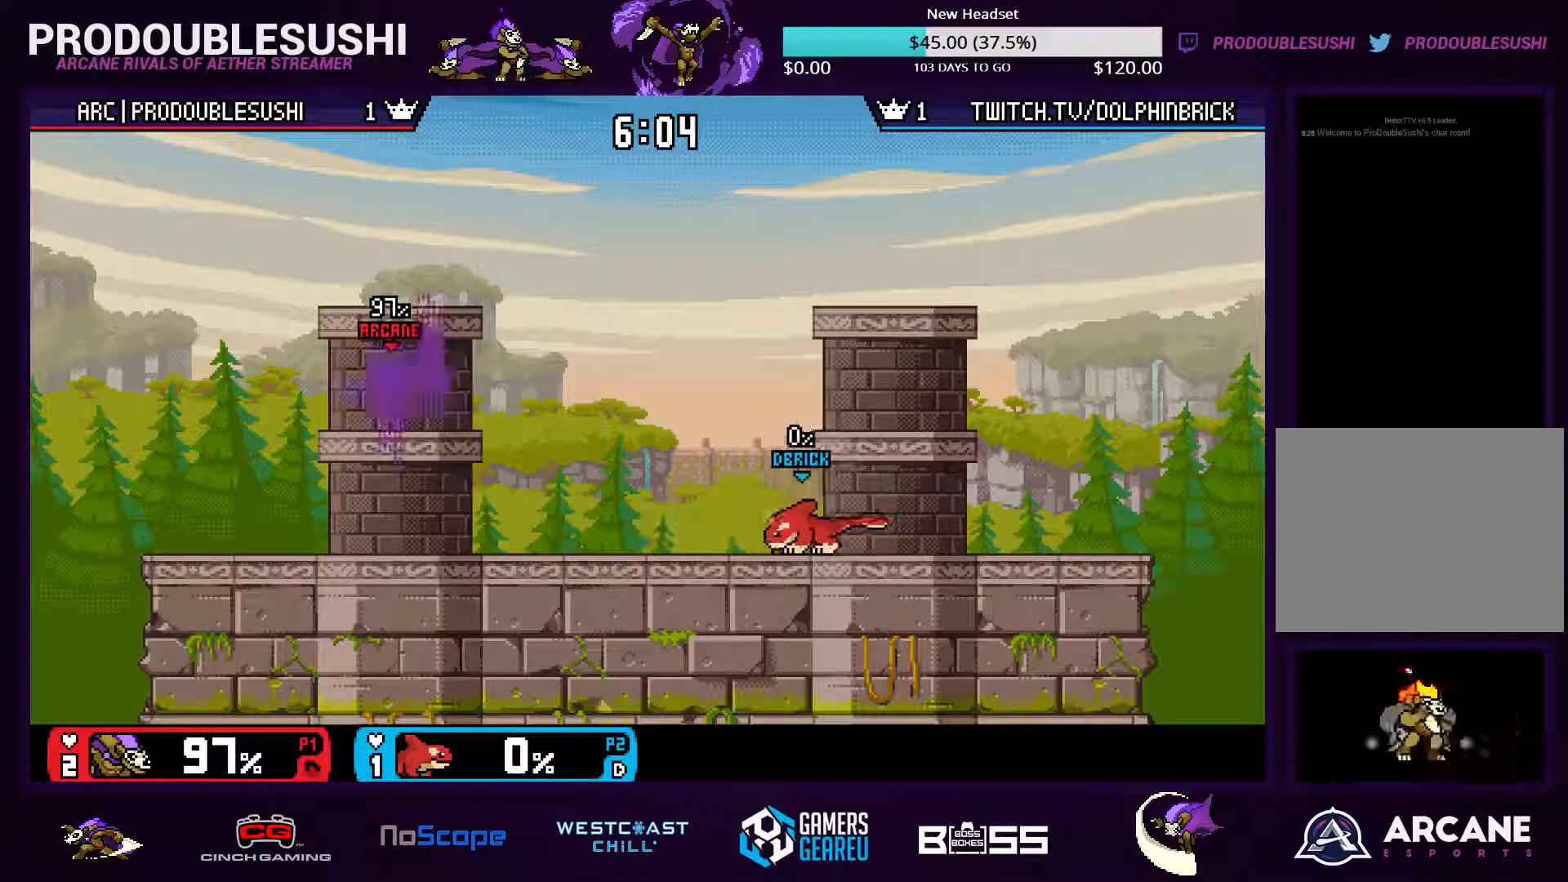
{"dt_ms": 500, "buttons": [], "left_stick": "center", "right_stick": "center", "events": [[433, "left_stick", "center"]]}
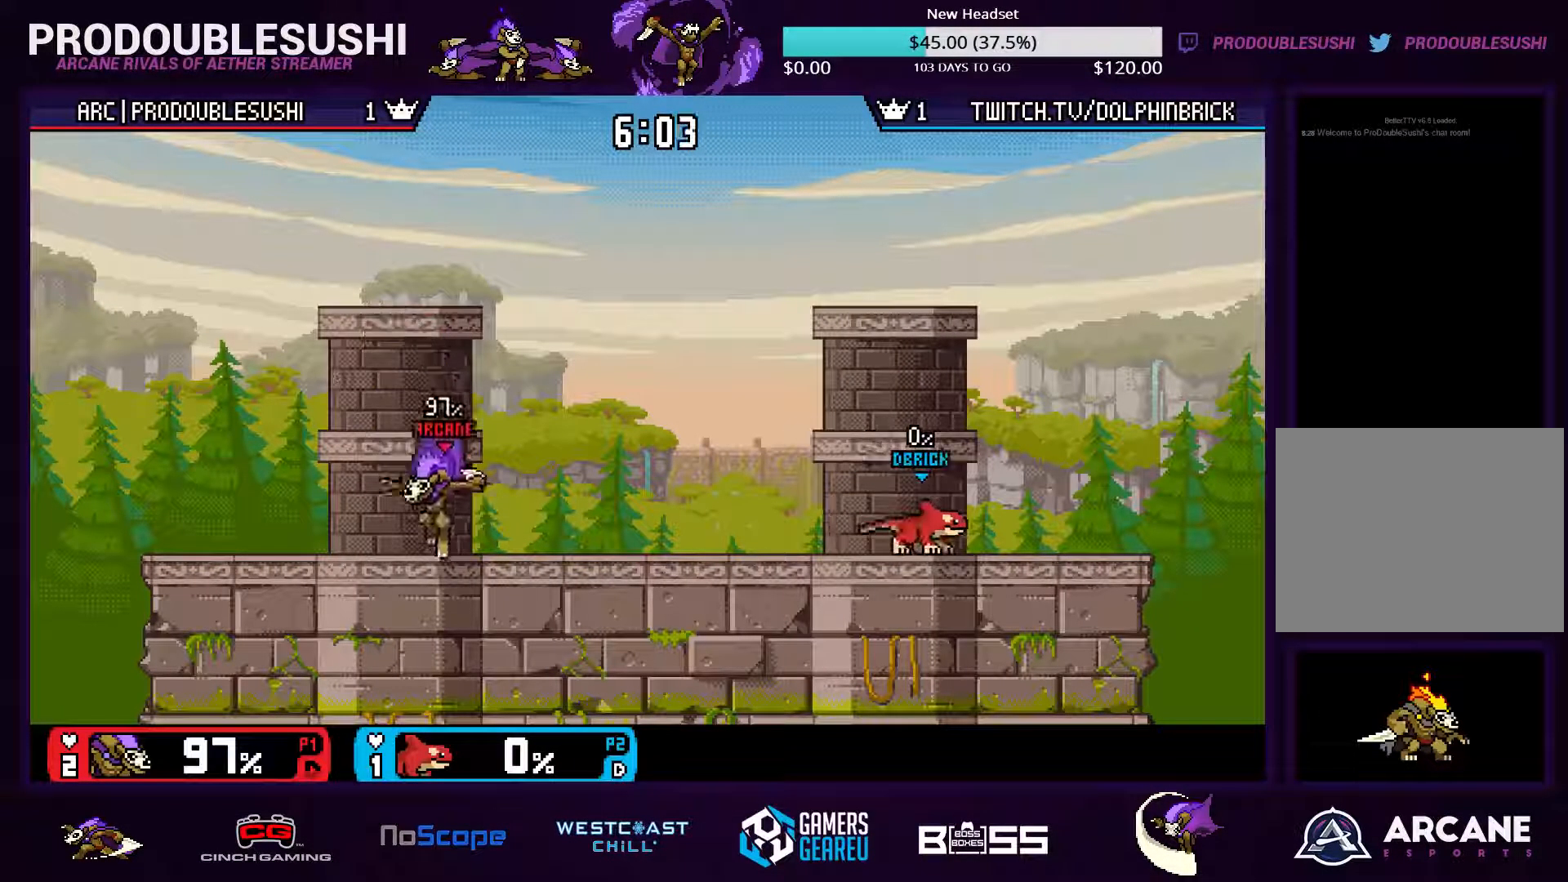
{"dt_ms": 533, "buttons": [], "left_stick": "center", "right_stick": "center"}
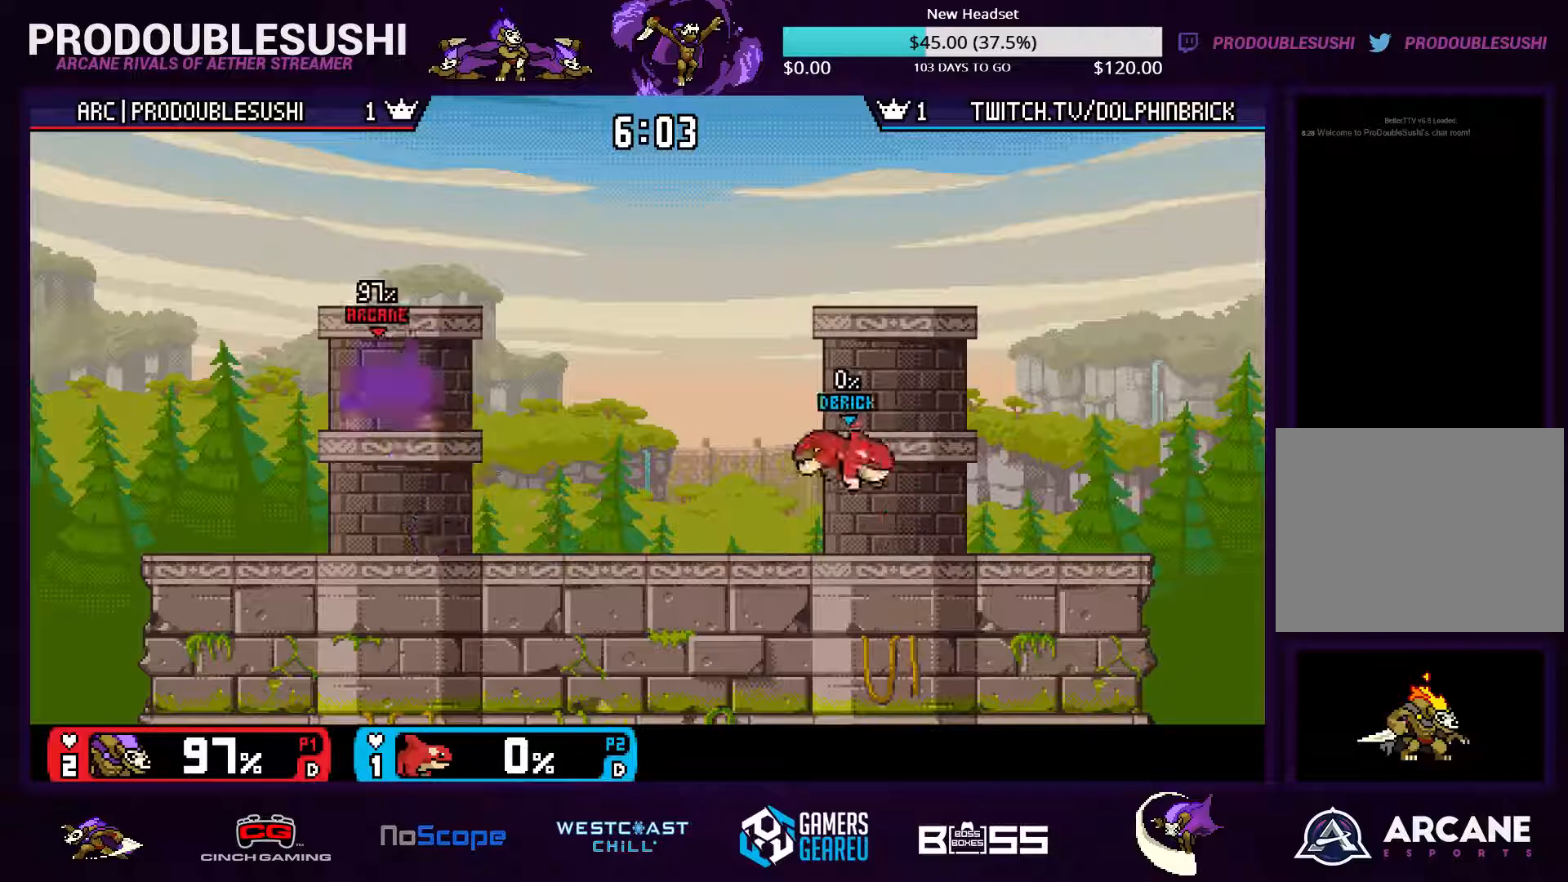
{"dt_ms": 500, "buttons": [], "left_stick": "center", "right_stick": "center", "events": []}
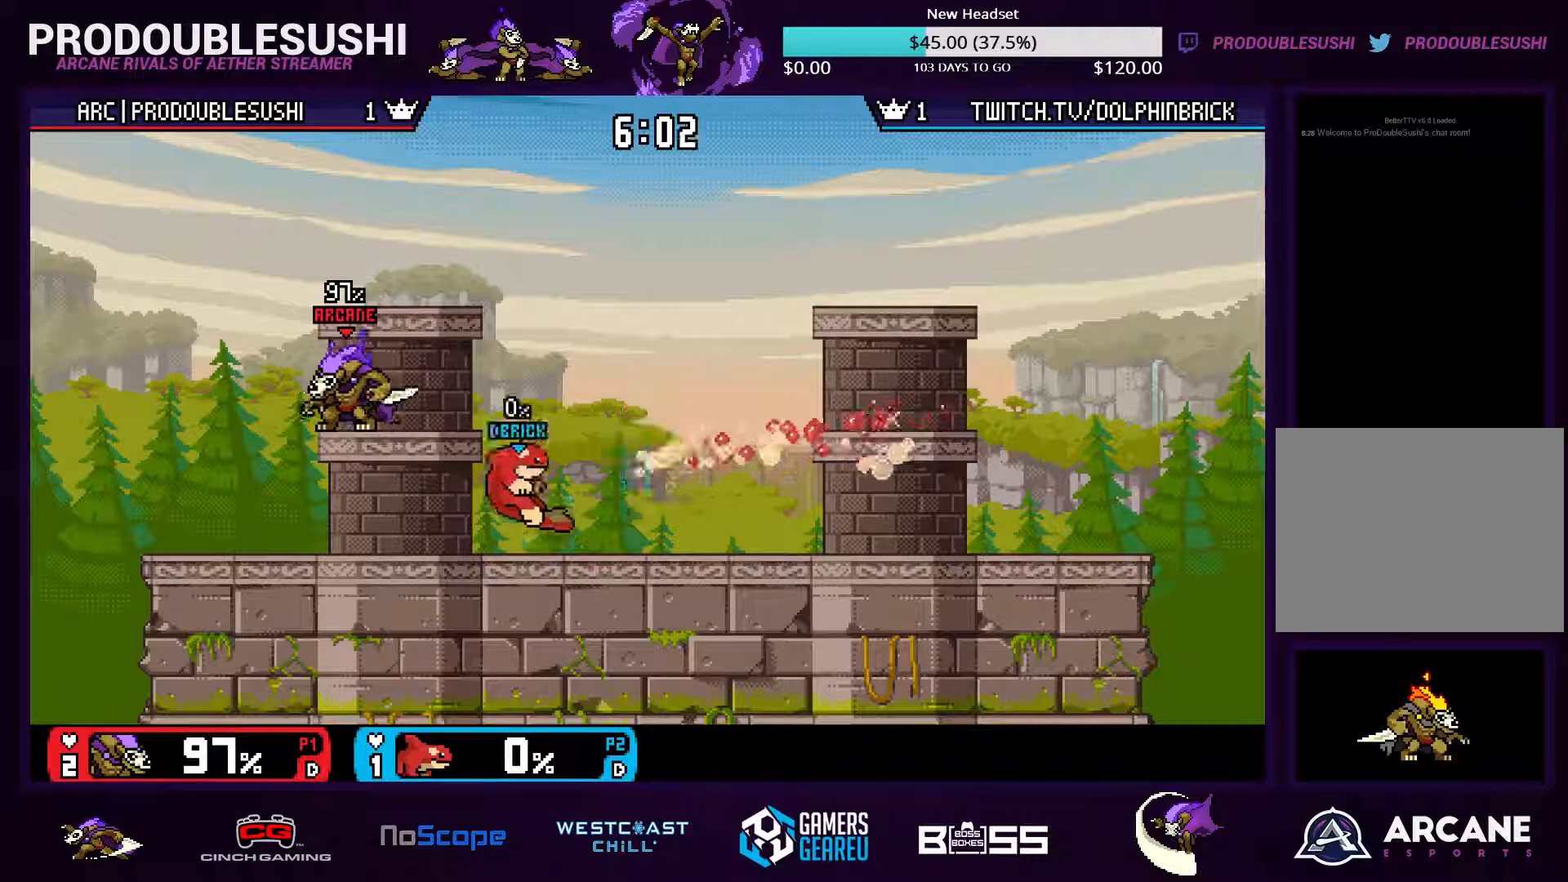
{"dt_ms": 1000, "buttons": [], "left_stick": "down-right", "right_stick": "center"}
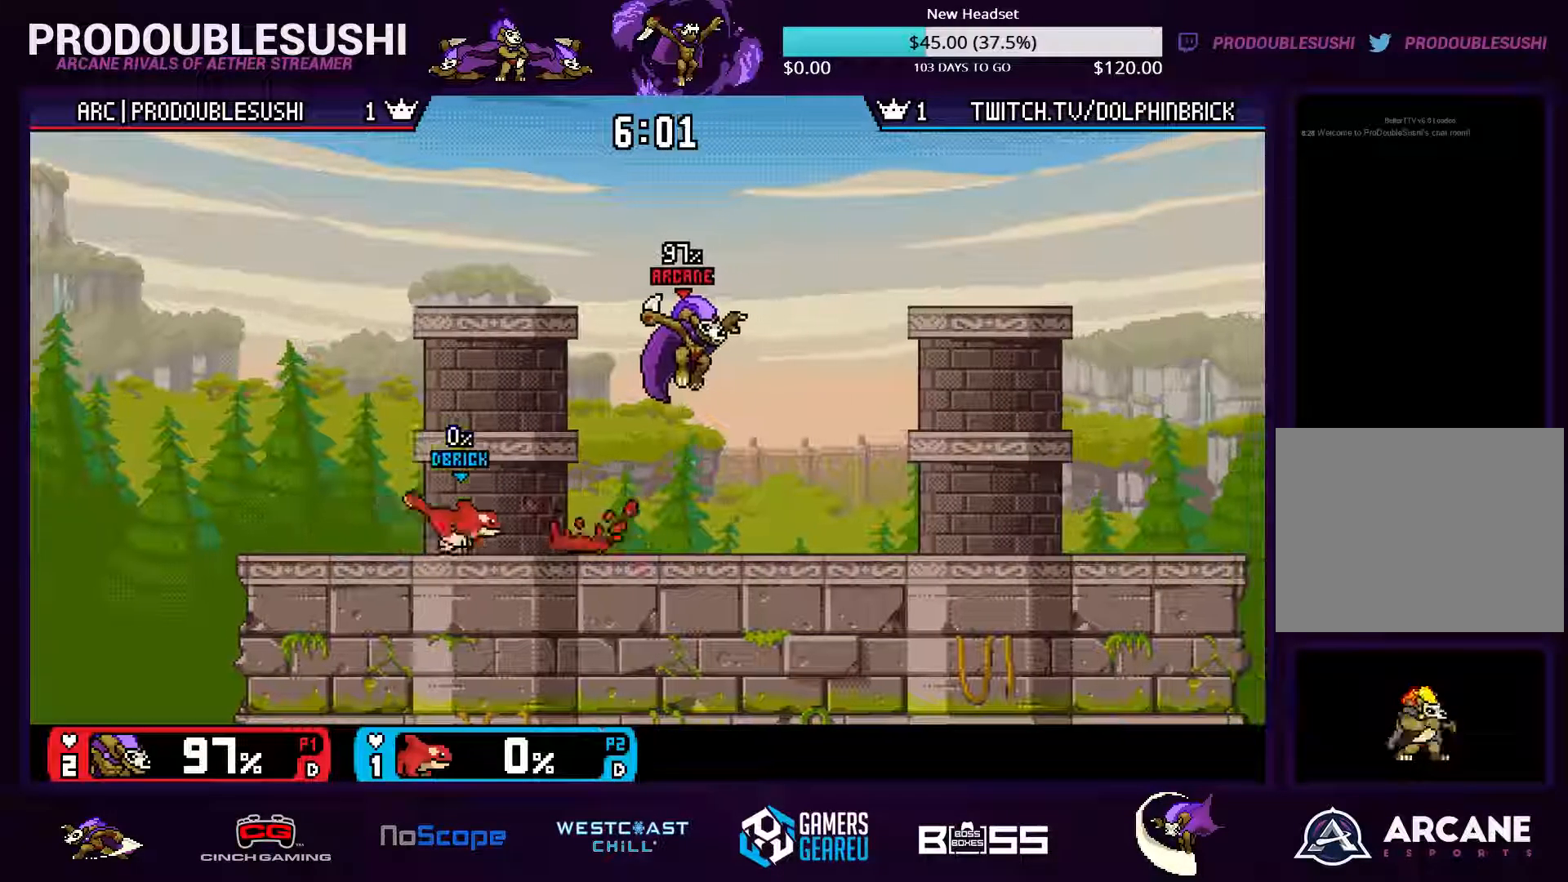
{"dt_ms": 500, "buttons": ["L1"], "left_stick": "right", "right_stick": "center", "events": [[200, "left_stick", "right"], [267, "X", "down"], [333, "L1", "down"], [367, "X", "up"], [400, "L1", "up"], [500, "L1", "down"]]}
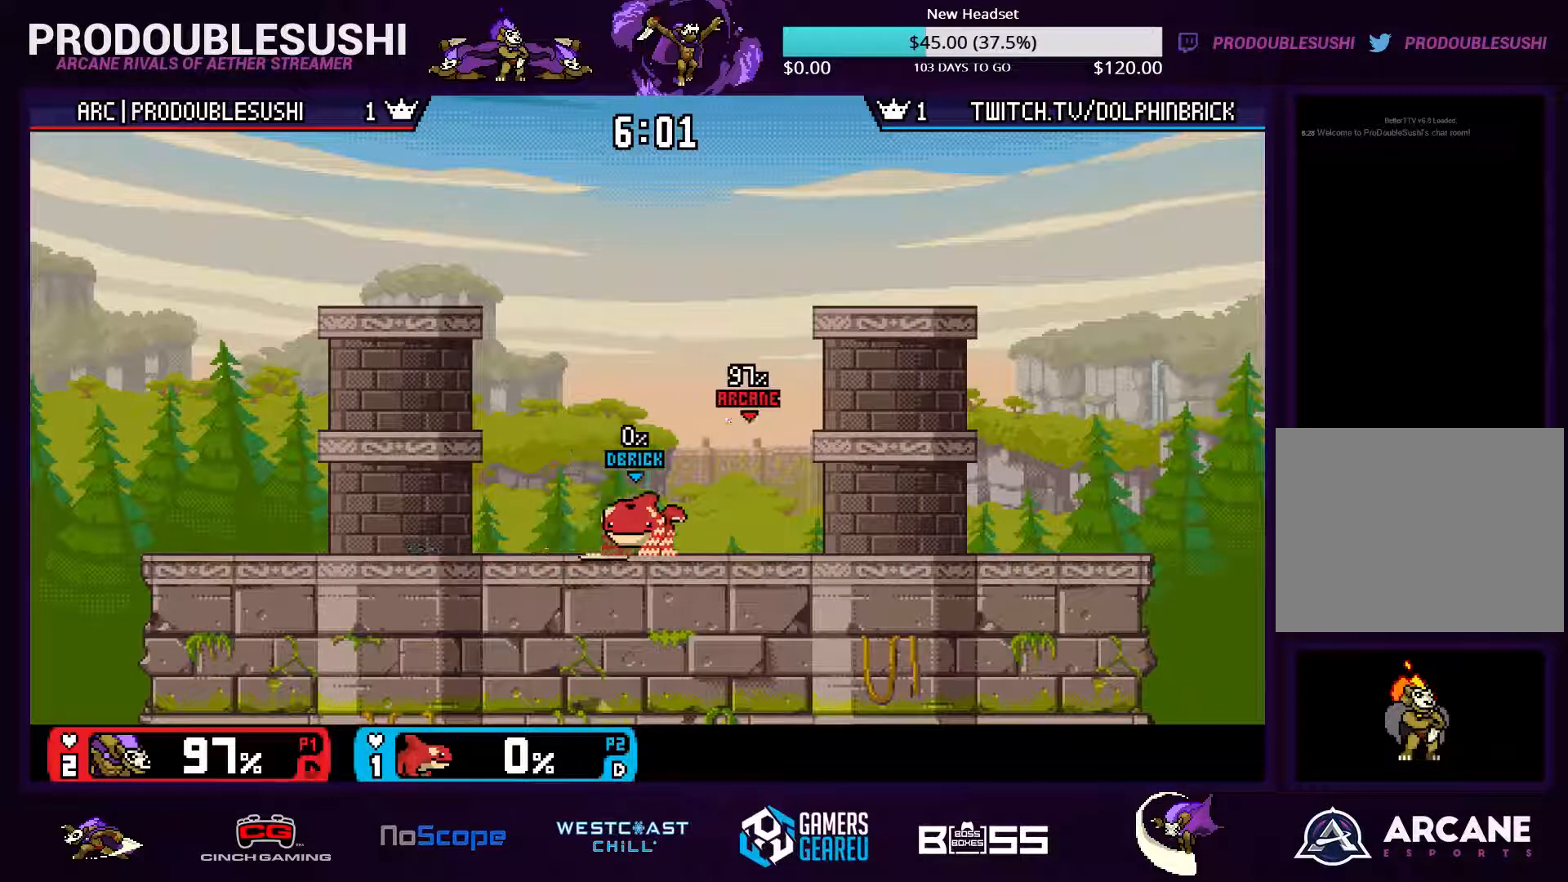
{"dt_ms": 500, "buttons": [], "left_stick": "left", "right_stick": "center", "events": [[33, "left_stick", "up"], [67, "L1", "up"], [267, "left_stick", "up-left"], [367, "left_stick", "left"]]}
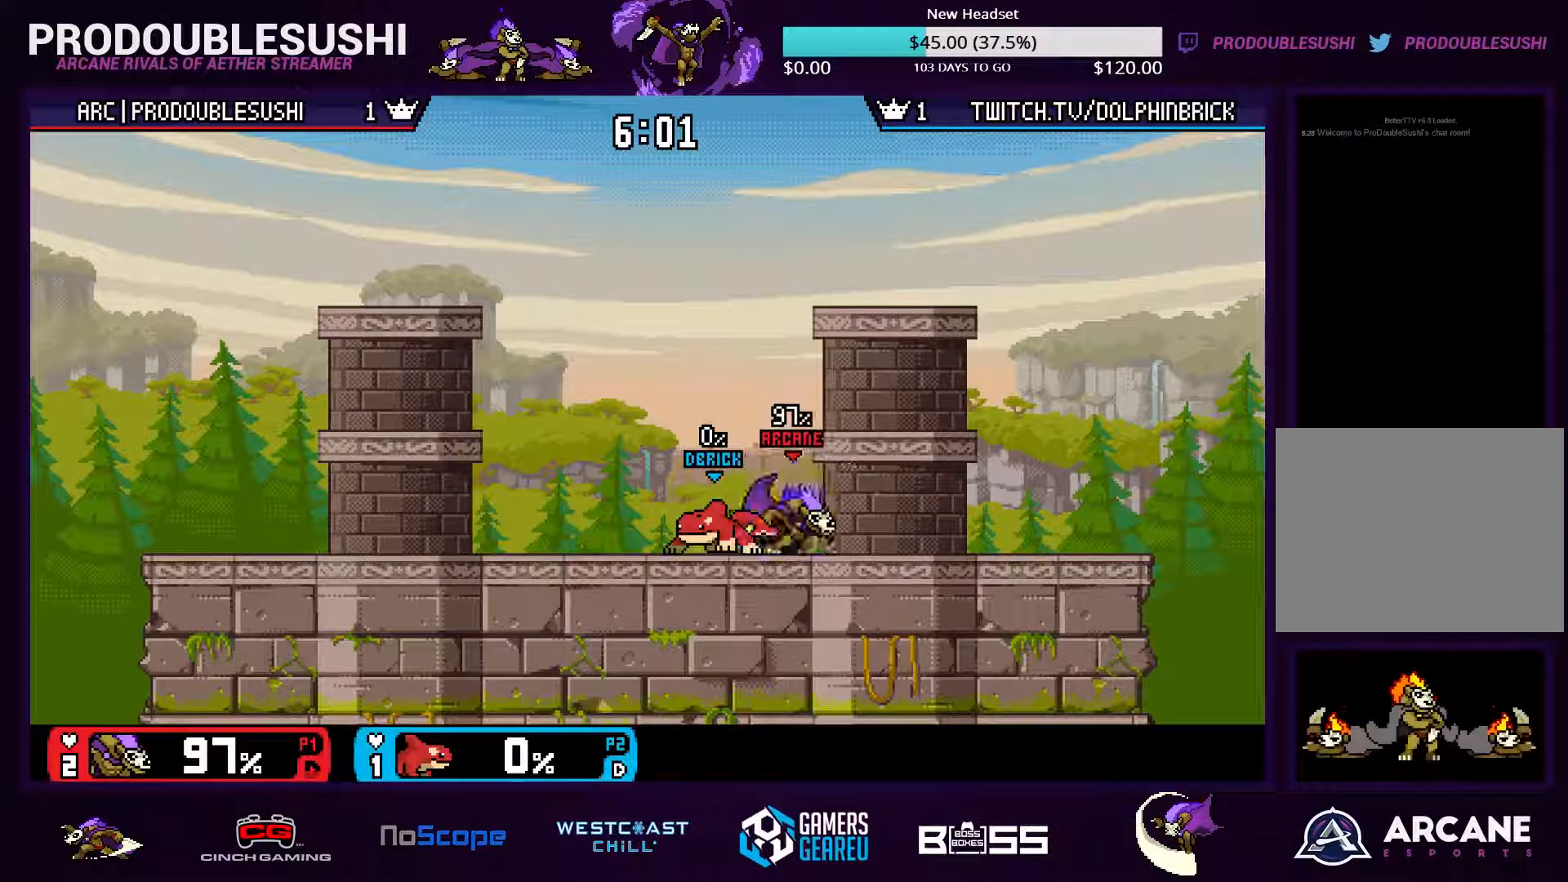
{"dt_ms": 500, "buttons": [], "left_stick": "down-left", "right_stick": "center"}
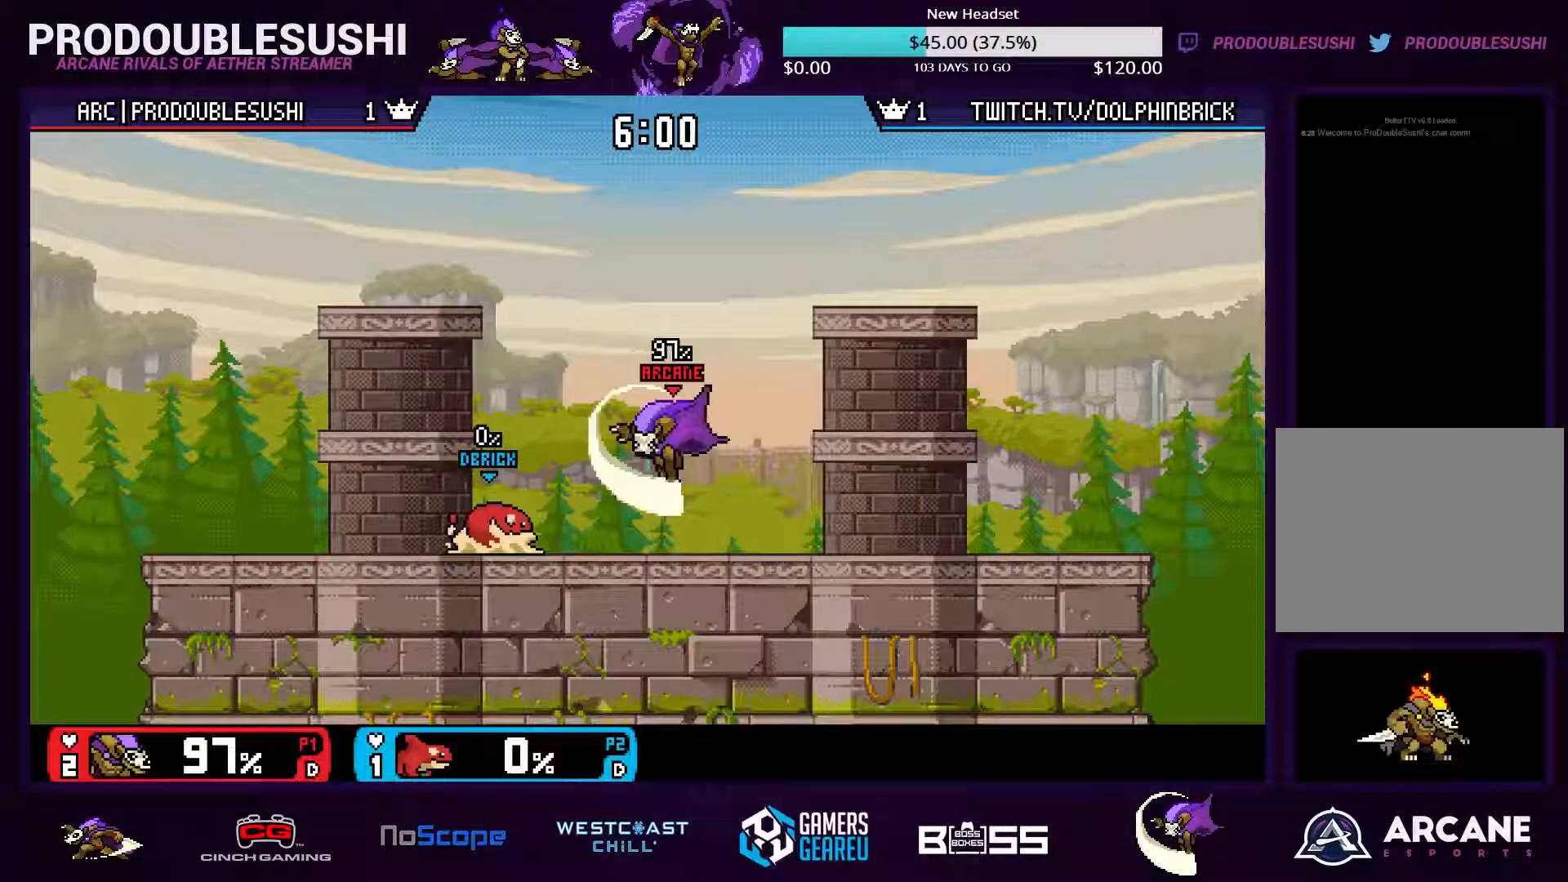
{"dt_ms": 500, "buttons": [], "left_stick": "center", "right_stick": "center", "events": [[67, "left_stick", "center"], [200, "A", "down"], [200, "left_stick", "left"], [267, "A", "up"], [333, "A", "down"], [333, "left_stick", "center"], [400, "A", "up"]]}
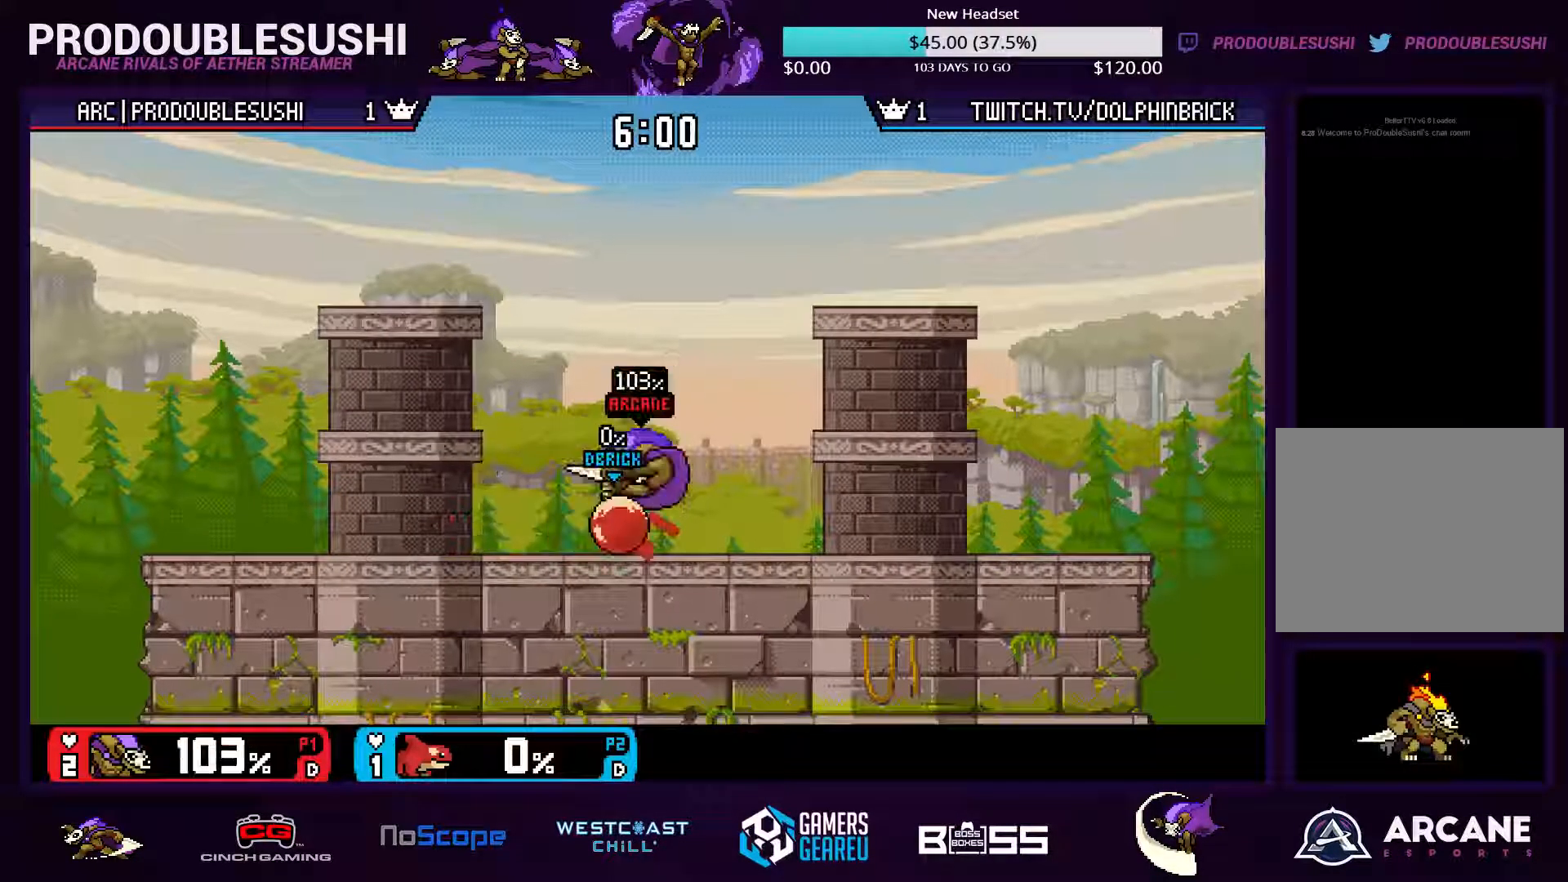
{"dt_ms": 500, "buttons": [], "left_stick": "center", "right_stick": "center", "events": [[300, "L1", "down"], [367, "L1", "up"]]}
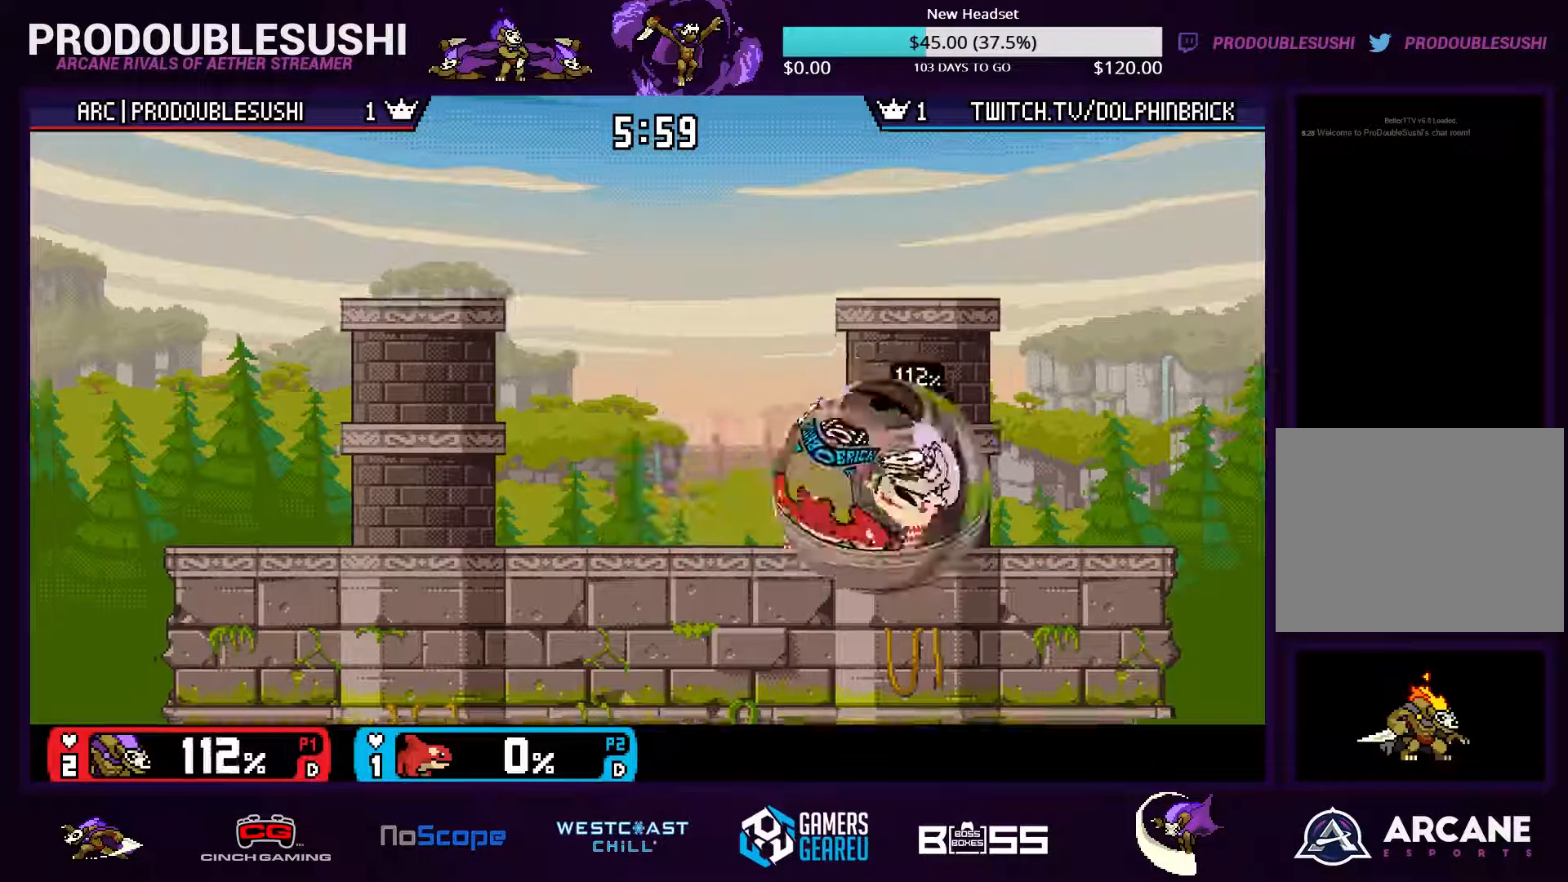
{"dt_ms": 500, "buttons": [], "left_stick": "right", "right_stick": "center", "events": [[367, "left_stick", "right"]]}
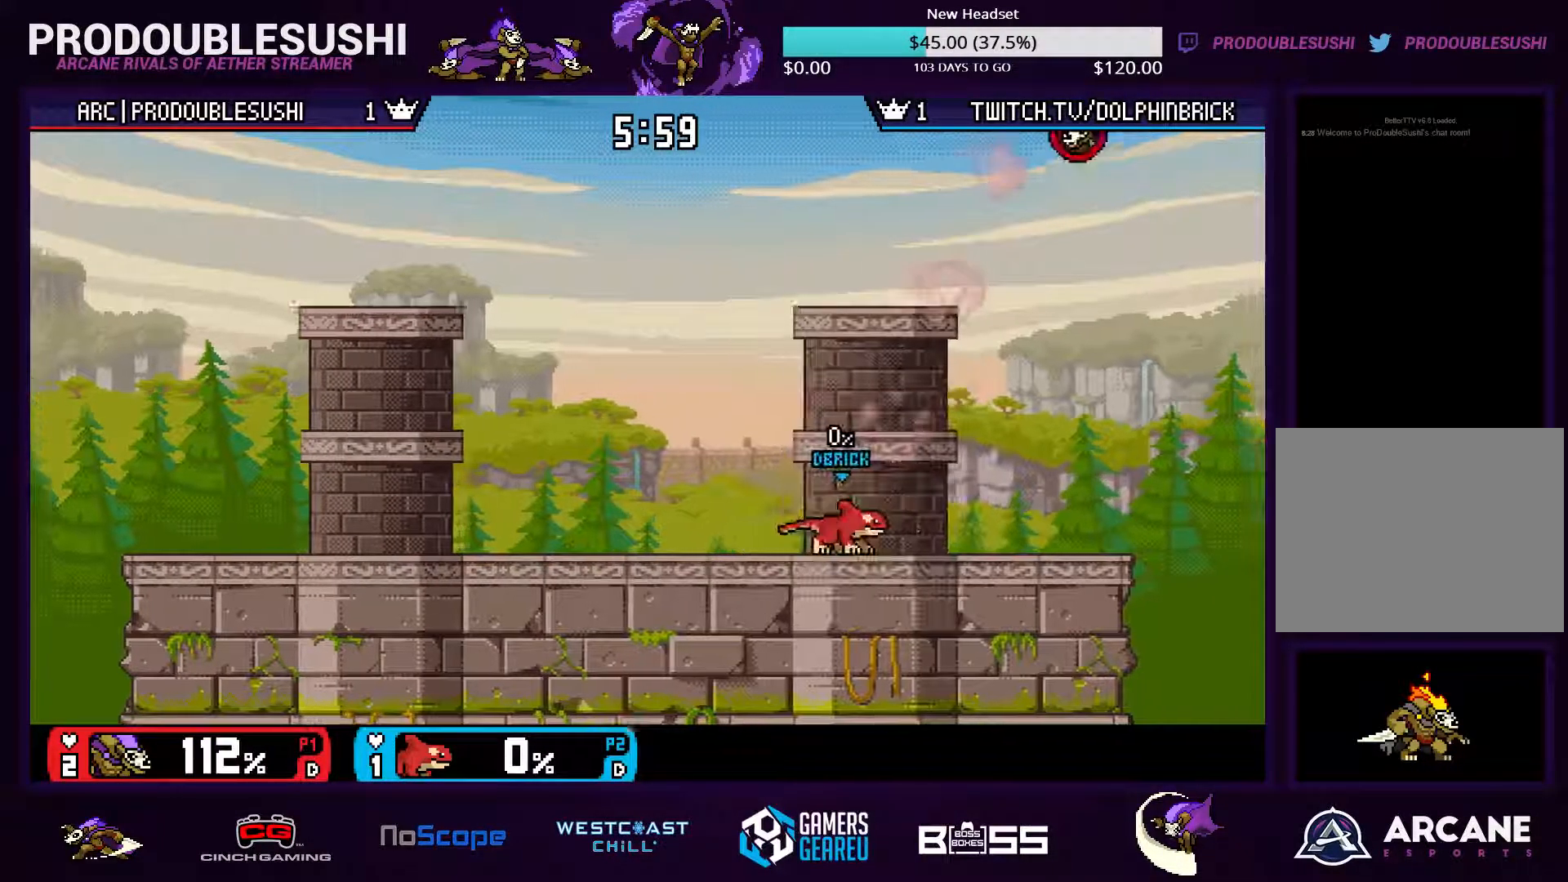
{"dt_ms": 500, "buttons": [], "left_stick": "left", "right_stick": "center", "events": [[233, "left_stick", "left"]]}
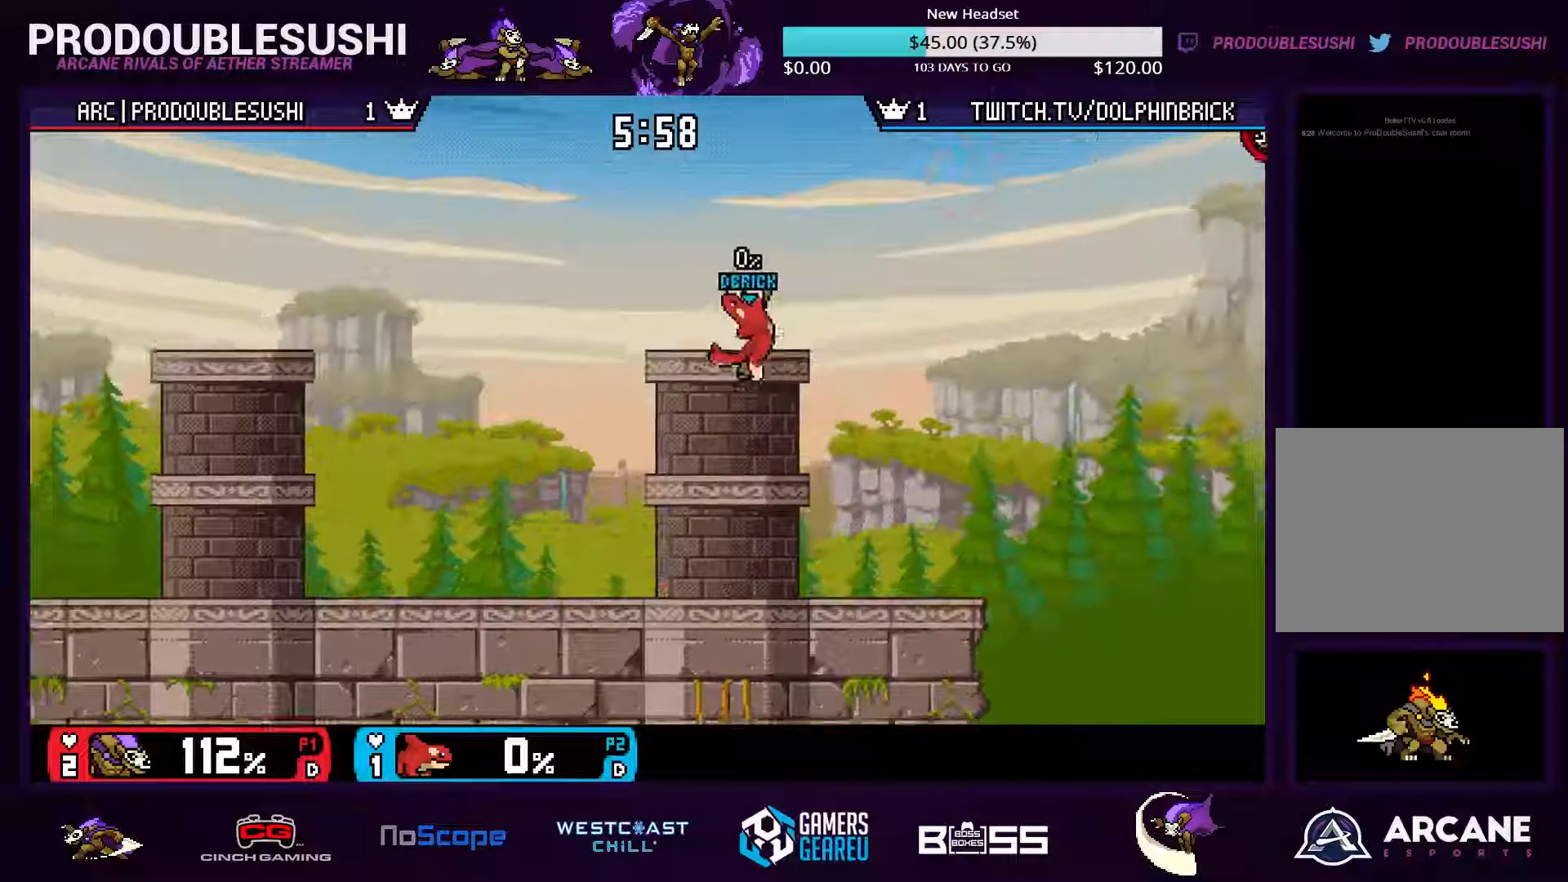
{"dt_ms": 467, "buttons": [], "left_stick": "left", "right_stick": "center", "events": []}
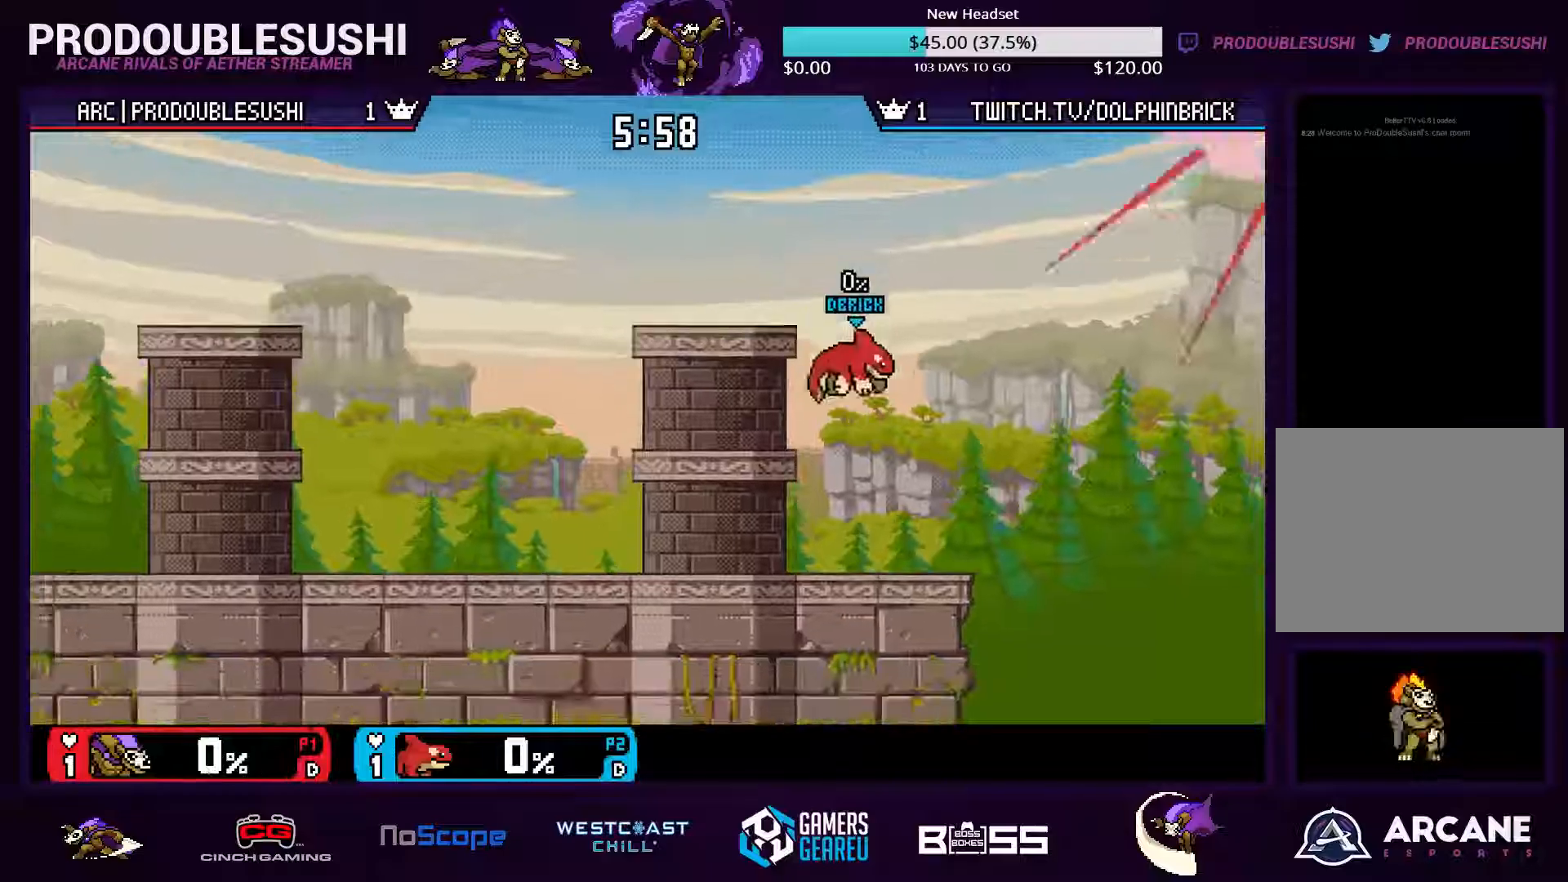
{"dt_ms": 500, "buttons": [], "left_stick": "left", "right_stick": "center", "events": [[200, "B", "down"], [267, "B", "up"]]}
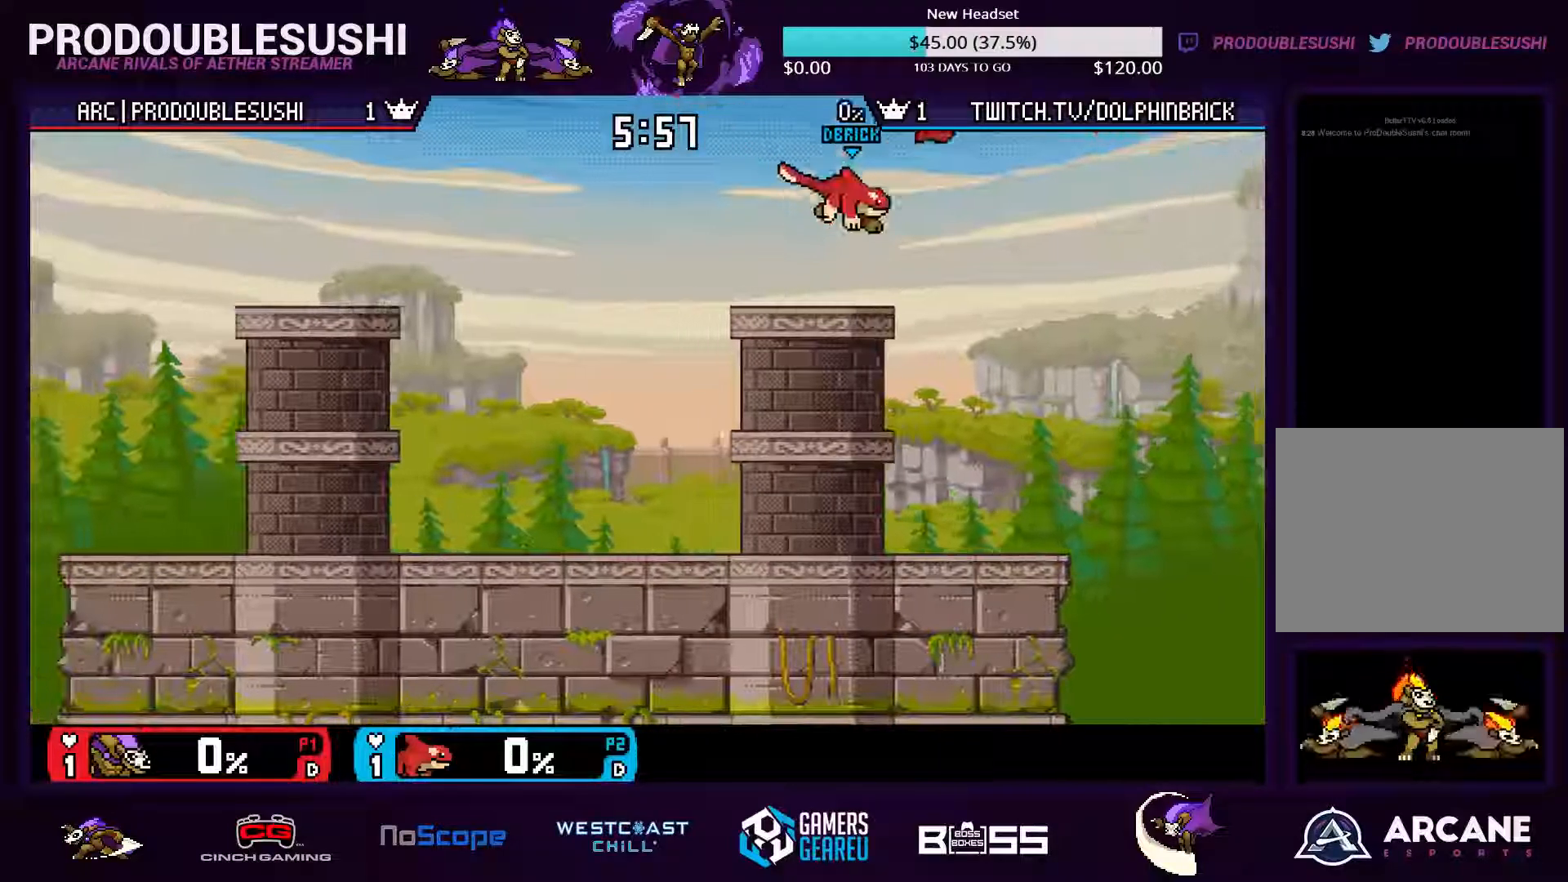
{"dt_ms": 500, "buttons": [], "left_stick": "center", "right_stick": "center", "events": [[134, "left_stick", "center"]]}
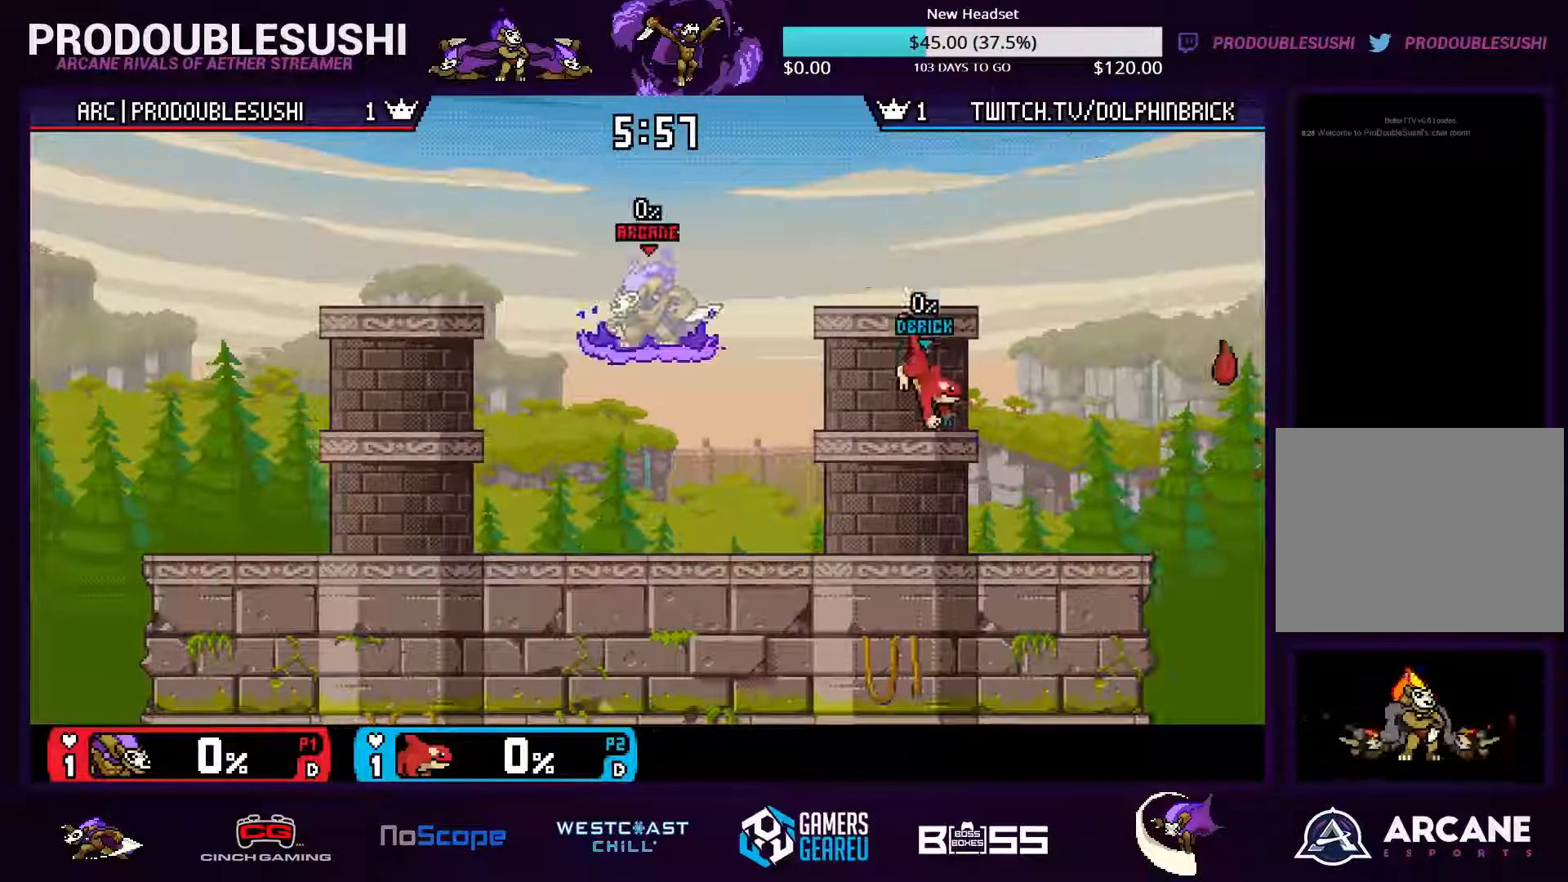
{"dt_ms": 500, "buttons": [], "left_stick": "up-right", "right_stick": "center", "events": [[400, "left_stick", "right"], [467, "left_stick", "up-right"]]}
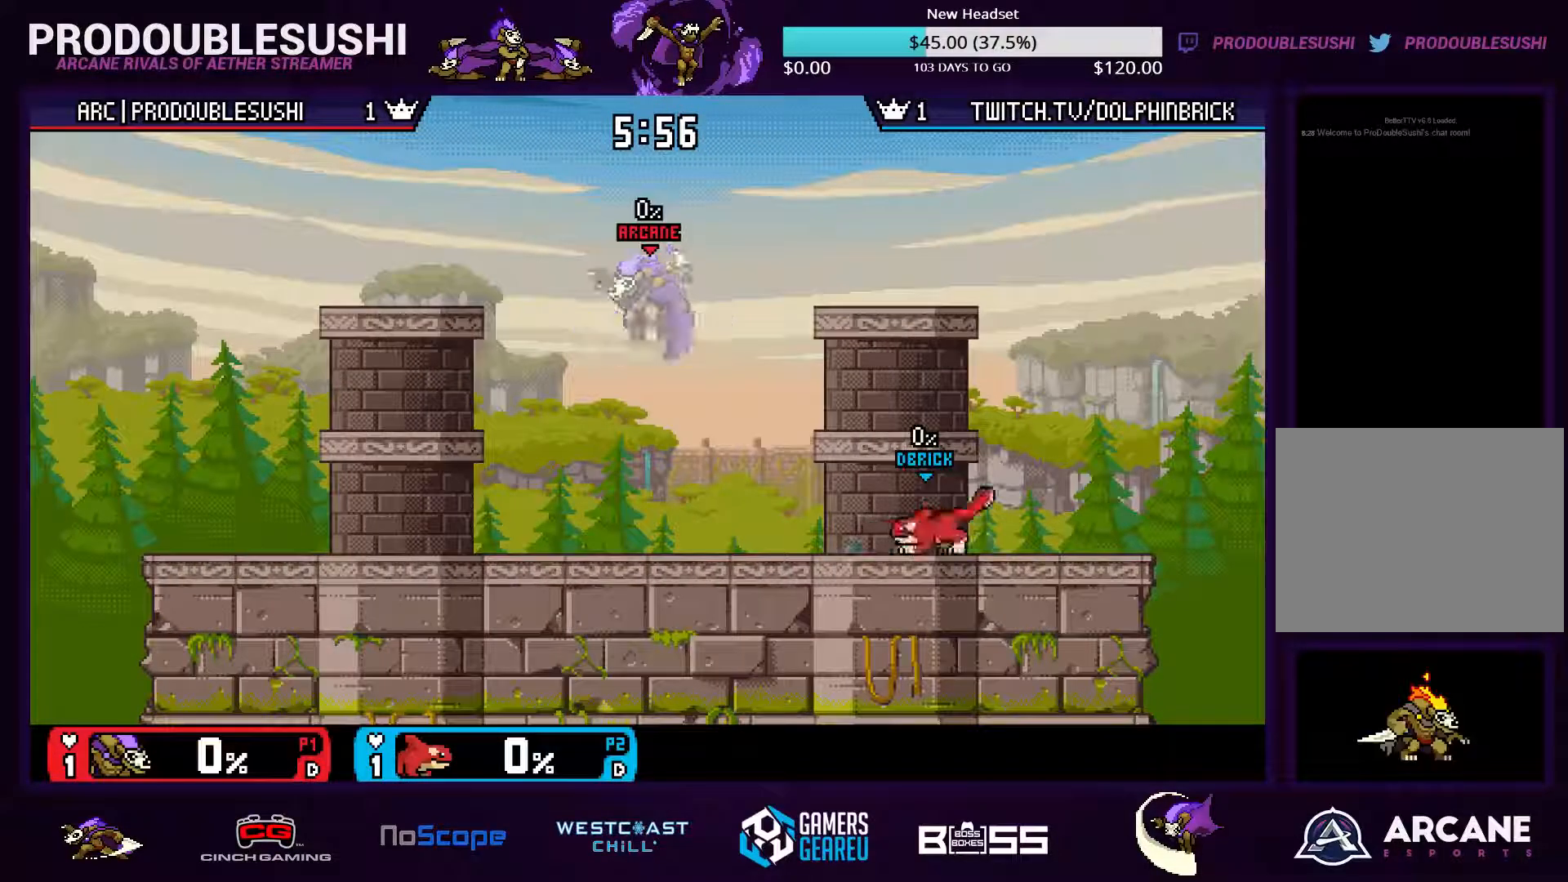
{"dt_ms": 500, "buttons": [], "left_stick": "left", "right_stick": "center", "events": [[234, "left_stick", "down"], [334, "left_stick", "center"], [467, "left_stick", "left"]]}
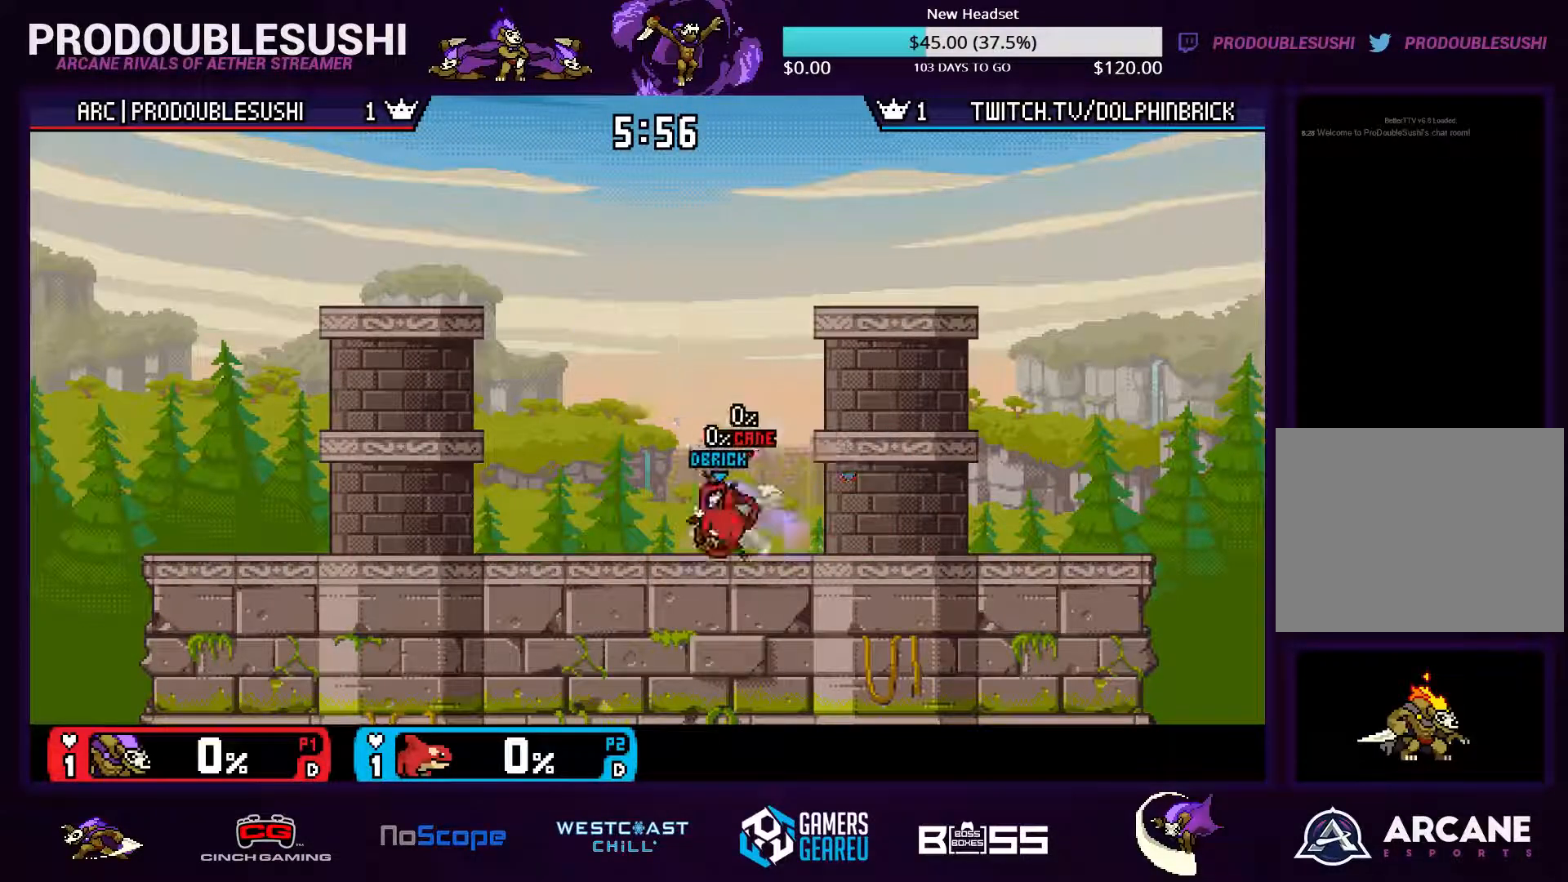
{"dt_ms": 500, "buttons": [], "left_stick": "center", "right_stick": "center", "events": [[100, "A", "down"], [100, "left_stick", "center"], [167, "A", "up"], [234, "left_stick", "up-right"], [334, "left_stick", "down-right"], [467, "left_stick", "center"]]}
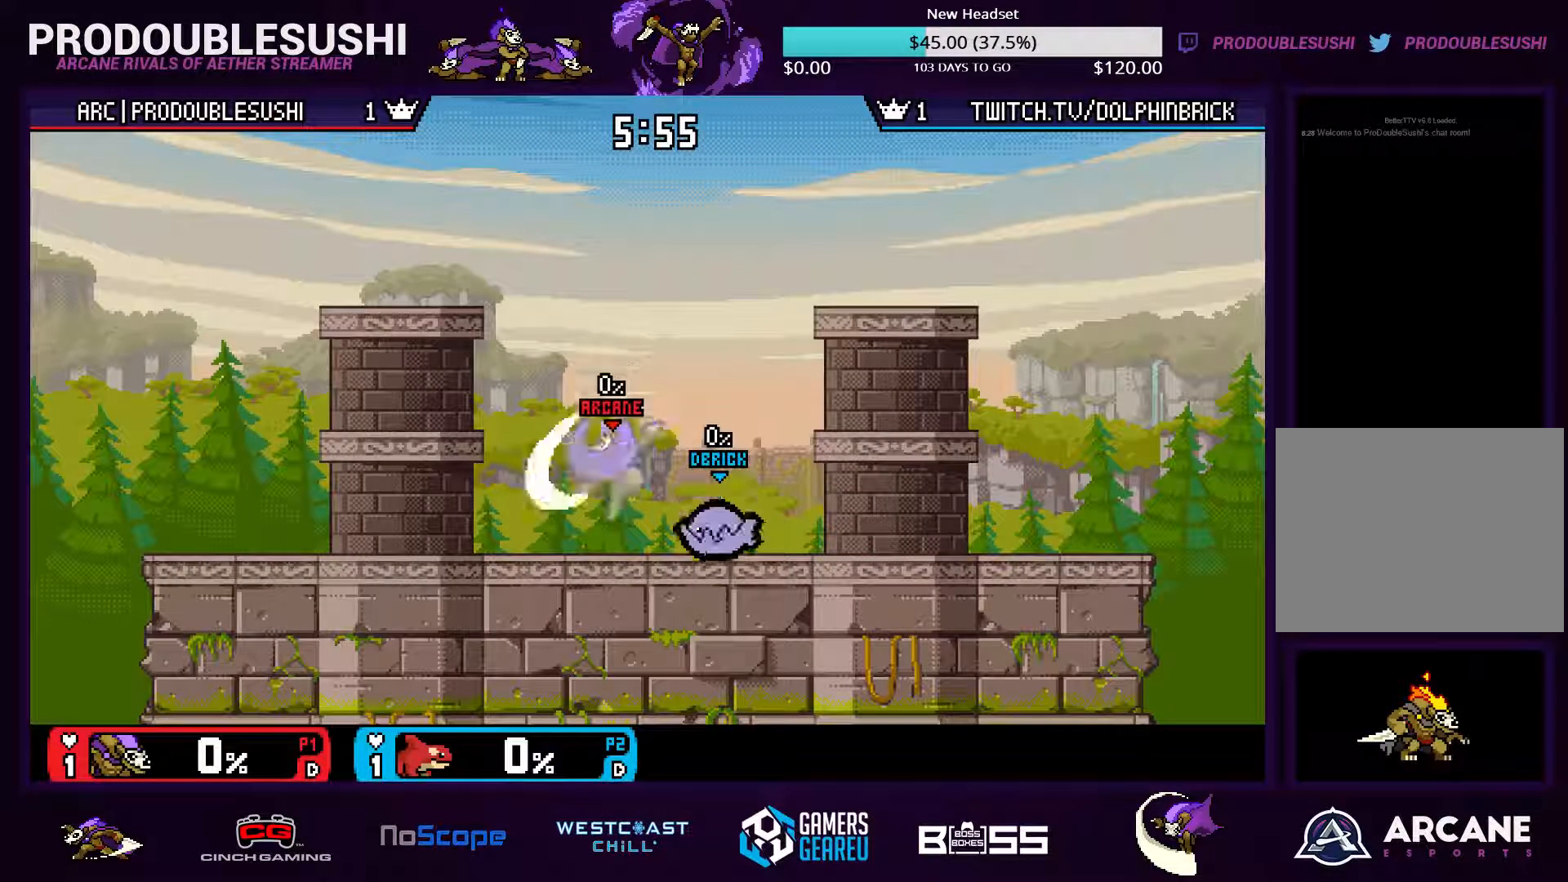
{"dt_ms": 500, "buttons": [], "left_stick": "center", "right_stick": "center", "events": [[67, "left_stick", "right"], [134, "right_stick", "down"], [267, "left_stick", "down"], [267, "right_stick", "center"], [400, "left_stick", "center"]]}
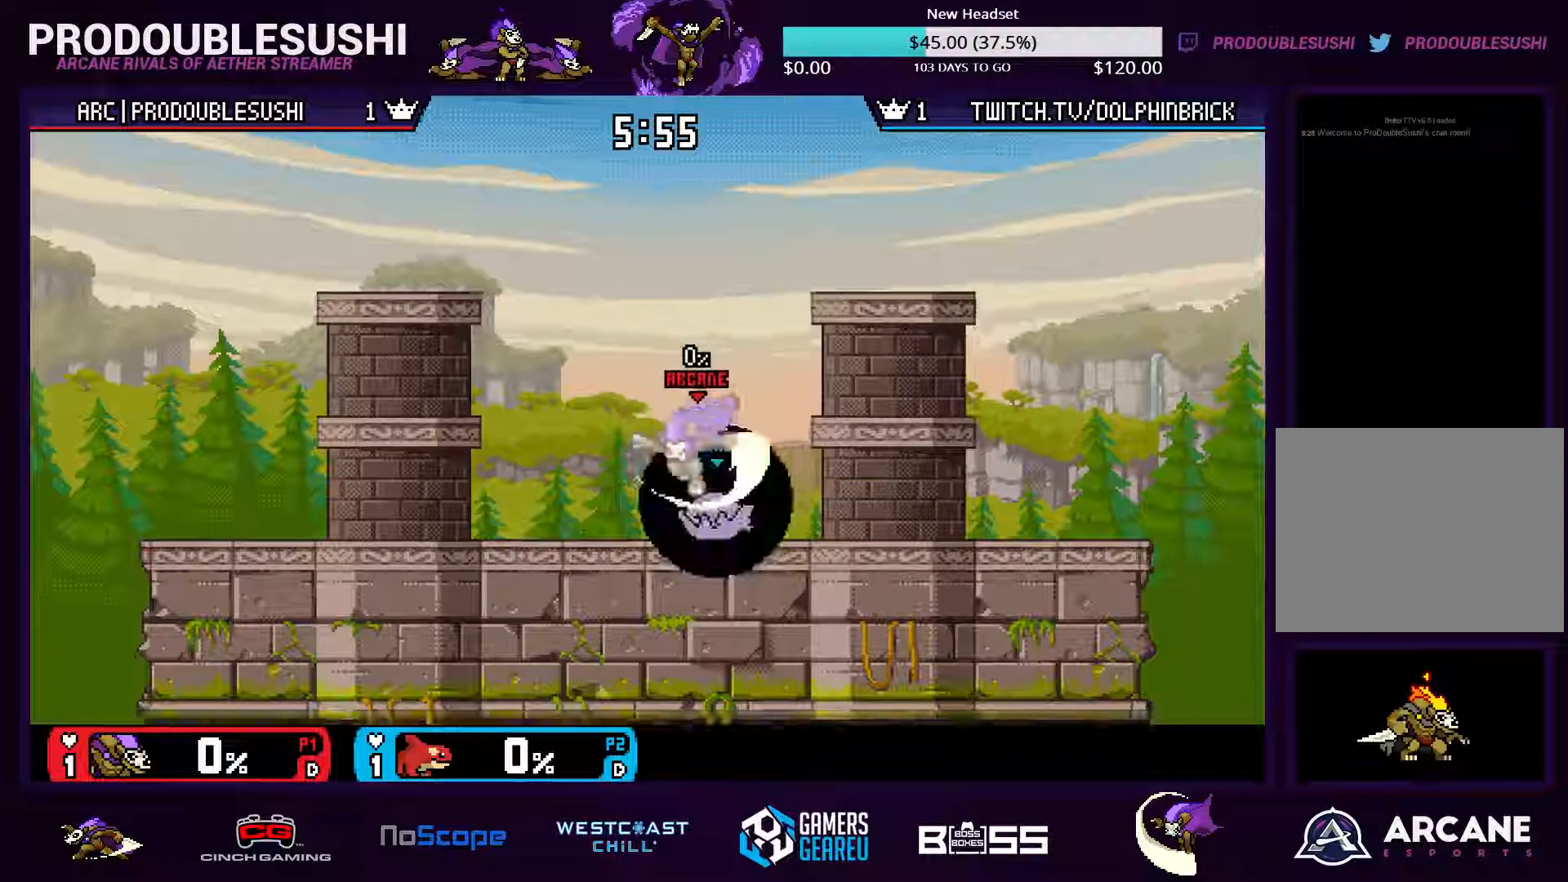
{"dt_ms": 500, "buttons": [], "left_stick": "up-left", "right_stick": "center"}
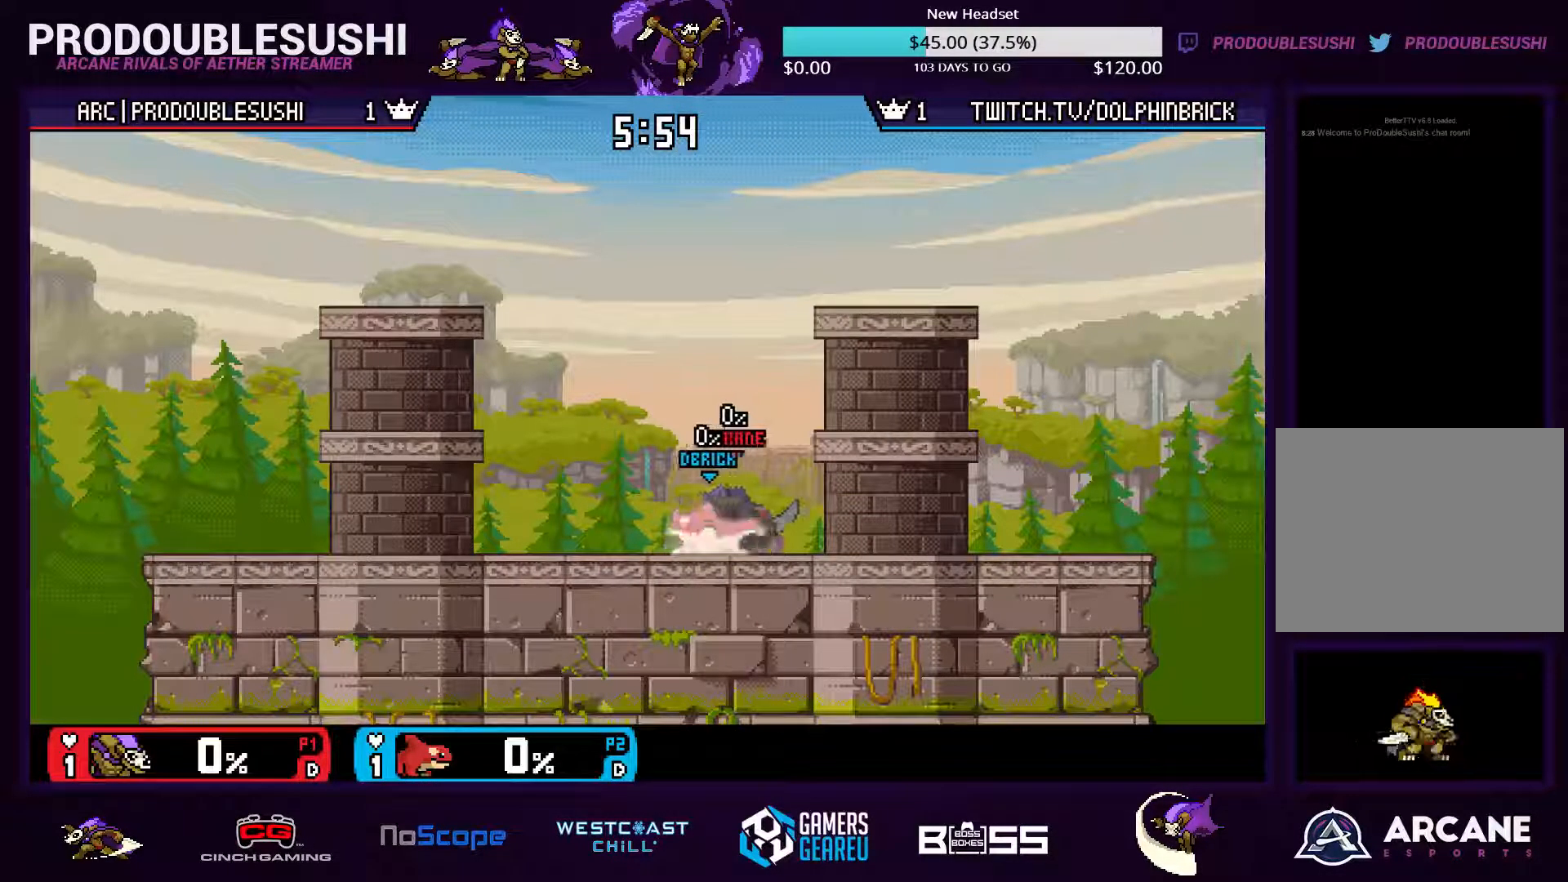
{"dt_ms": 500, "buttons": [], "left_stick": "up-left", "right_stick": "center", "events": []}
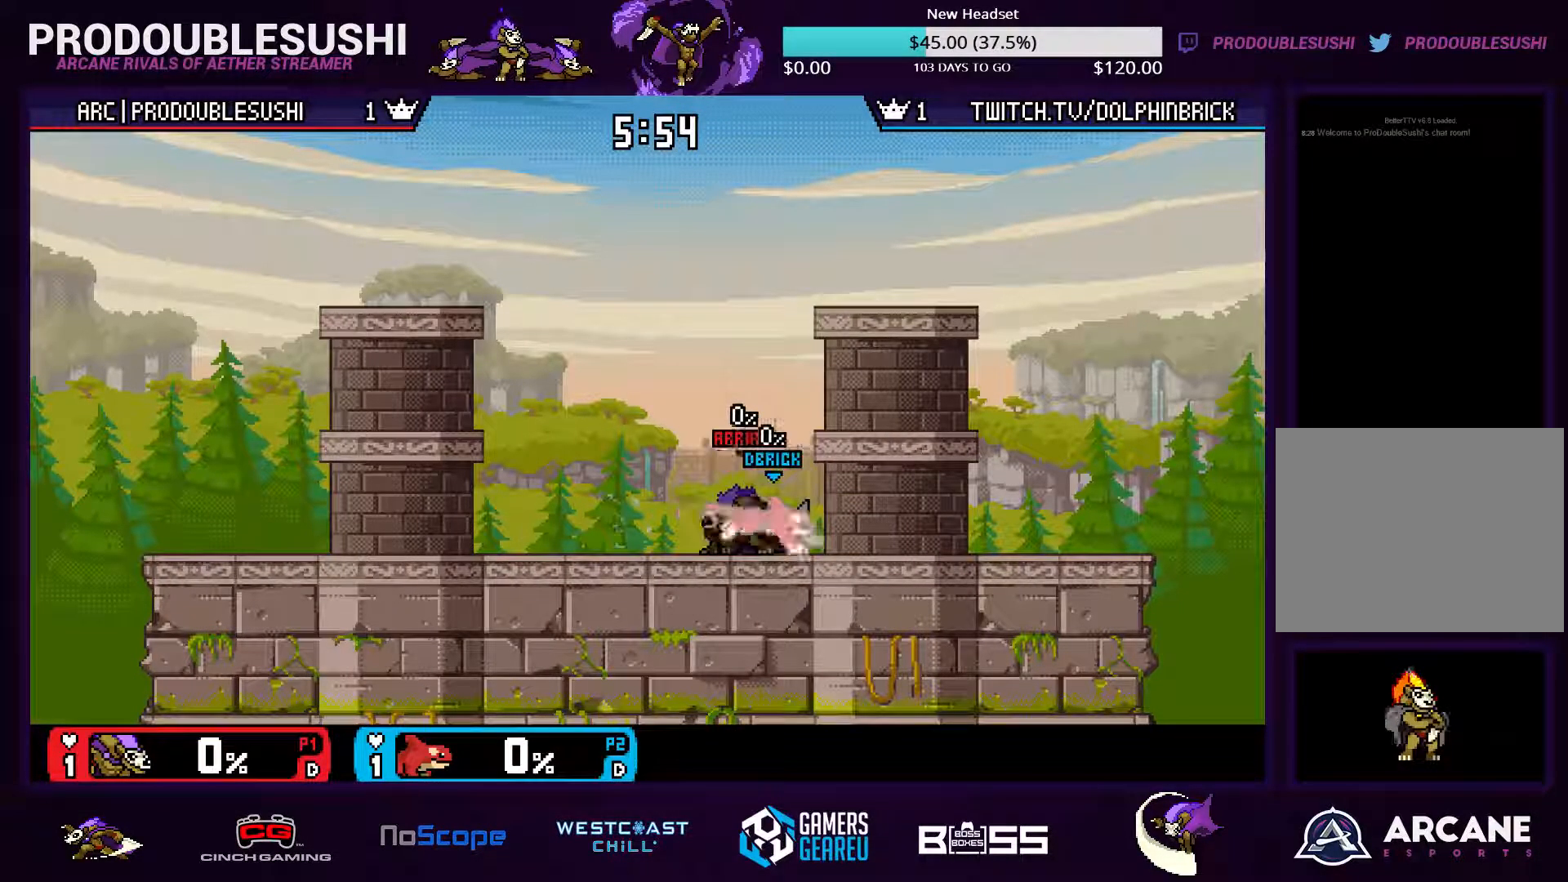
{"dt_ms": 500, "buttons": [], "left_stick": "center", "right_stick": "center", "events": [[434, "left_stick", "center"]]}
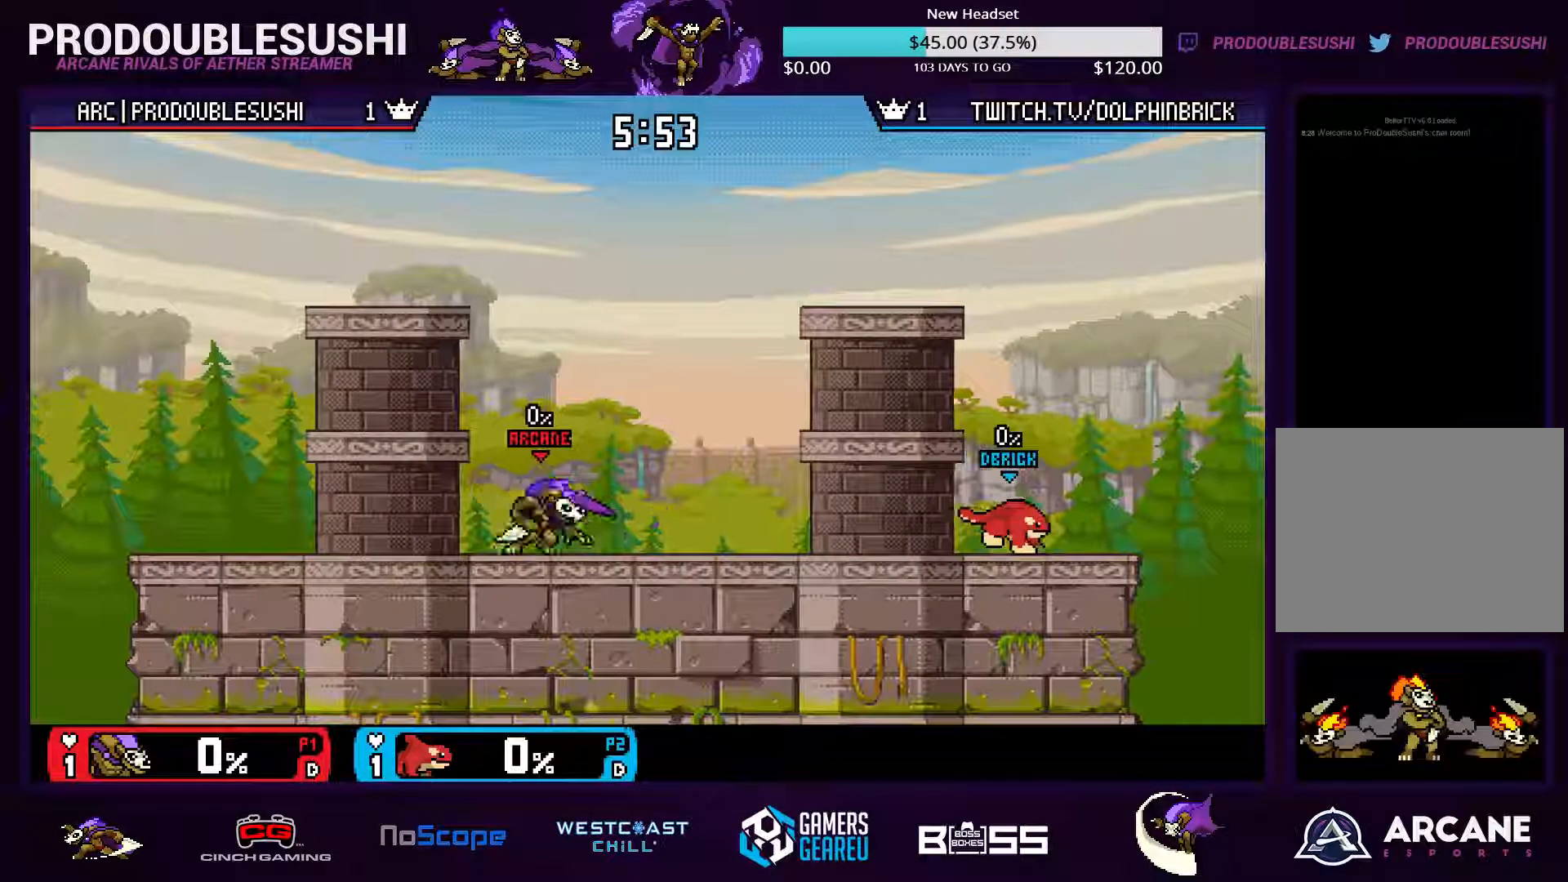
{"dt_ms": 500, "buttons": [], "left_stick": "down", "right_stick": "center", "events": [[34, "left_stick", "left"], [267, "X", "down"], [400, "X", "up"], [467, "left_stick", "down"]]}